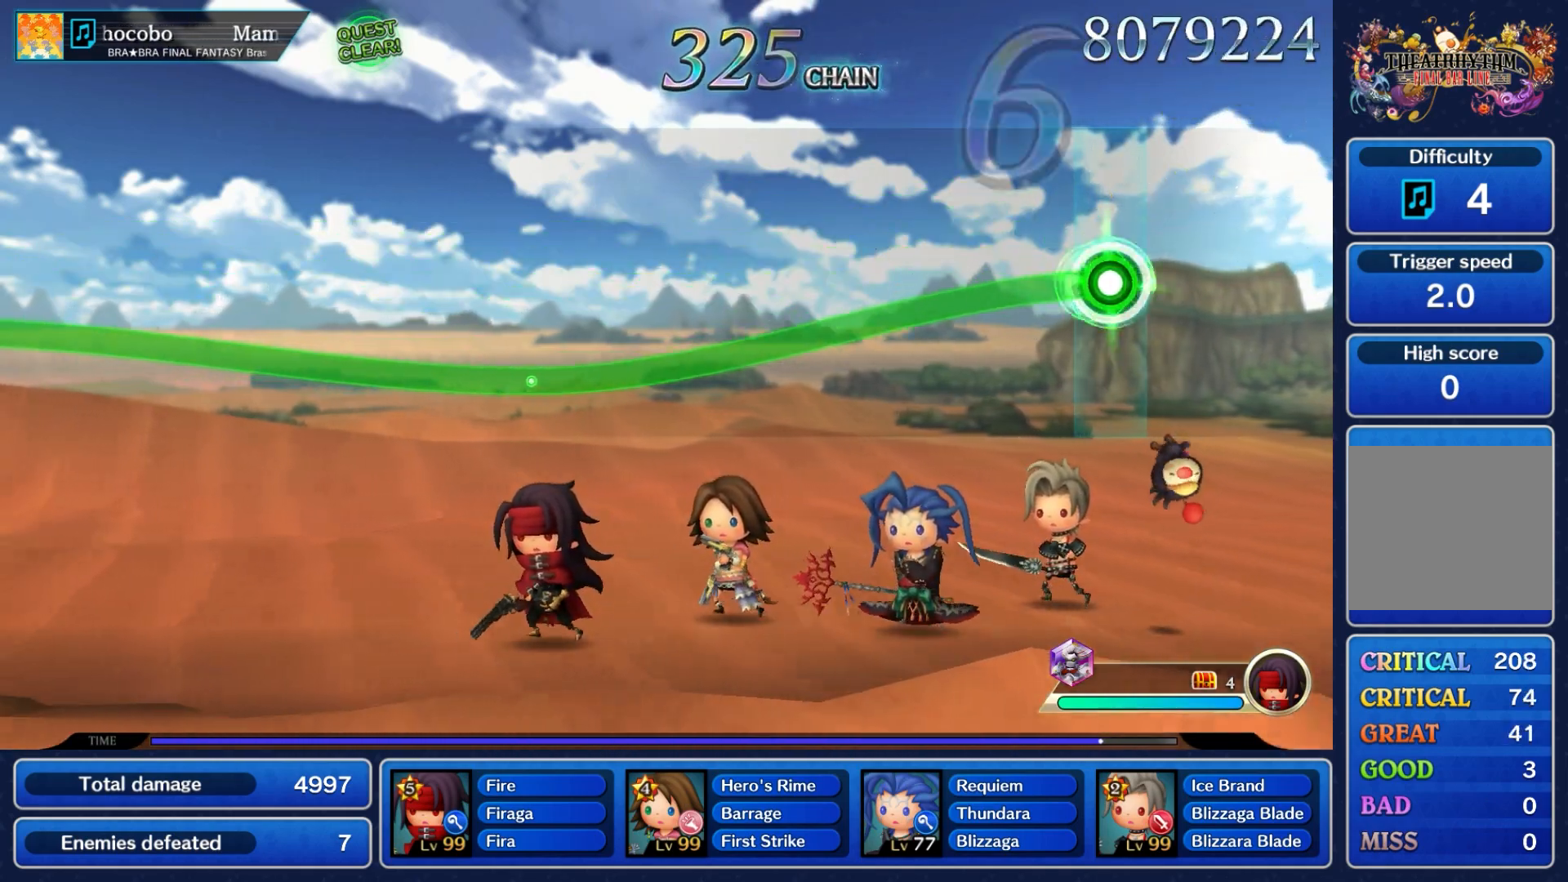
Gameplay with a controller (Nintendo layout); each line is a JSON object with the inputs held at the frame after it (dt_ms = milliseconds from this image to that frame). "events" lists button and stick changes between this image and that frame as [ms after this image, input, new state], when the widget could be followed in between. Not read: L3 R3 SELECT START.
{"dt_ms": 500, "buttons": ["A"], "left_stick": "down", "right_stick": "center", "events": []}
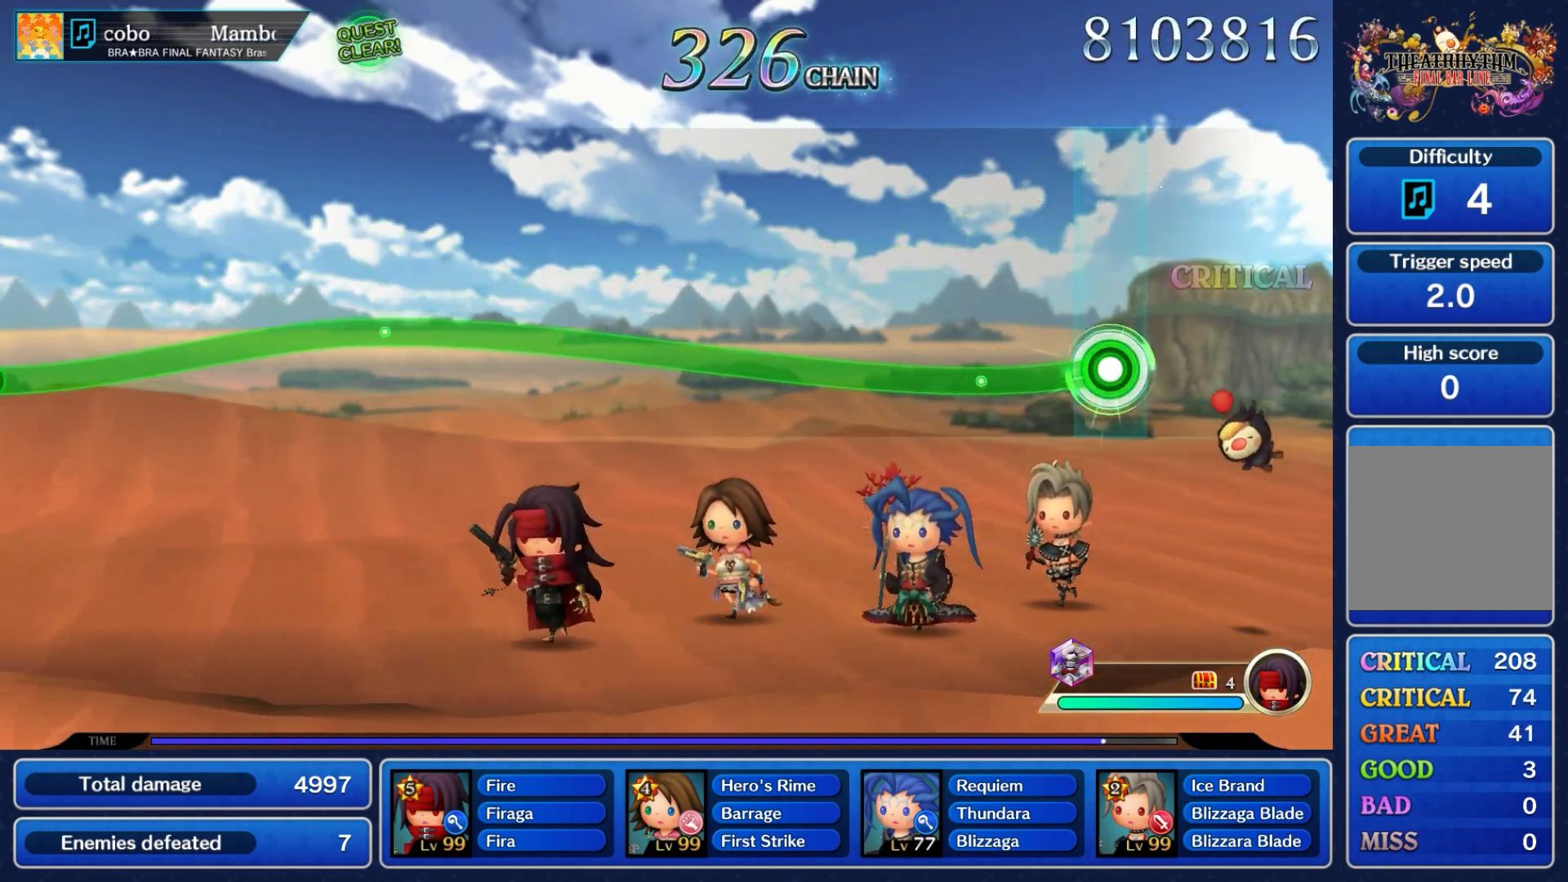
{"dt_ms": 1000, "buttons": ["A"], "left_stick": "down", "right_stick": "center"}
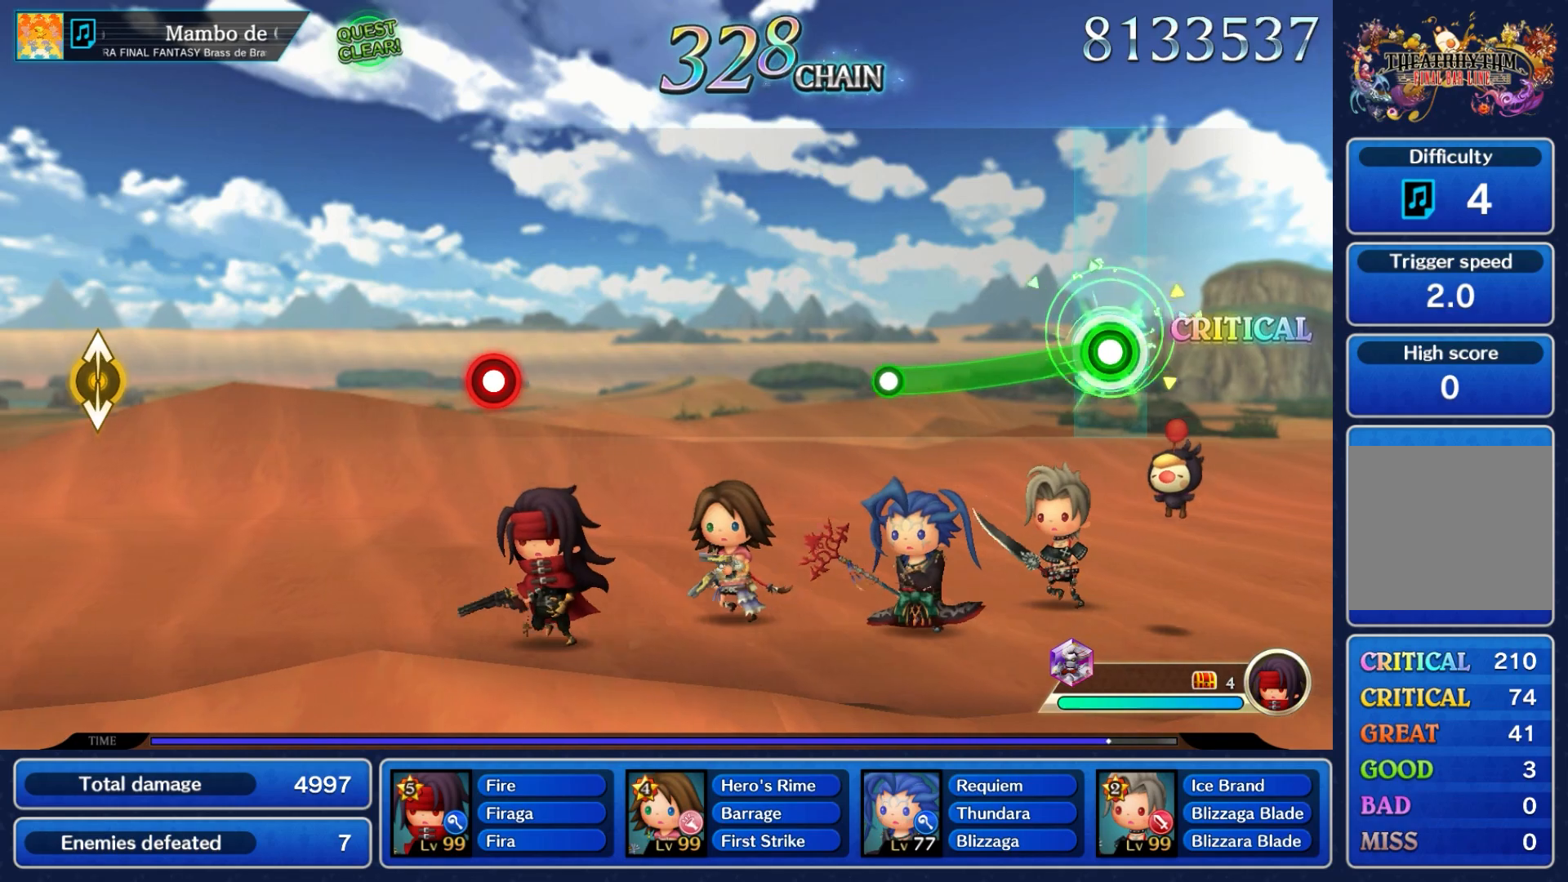
{"dt_ms": 500, "buttons": [], "left_stick": "center", "right_stick": "center", "events": [[317, "A", "up"], [317, "left_stick", "center"]]}
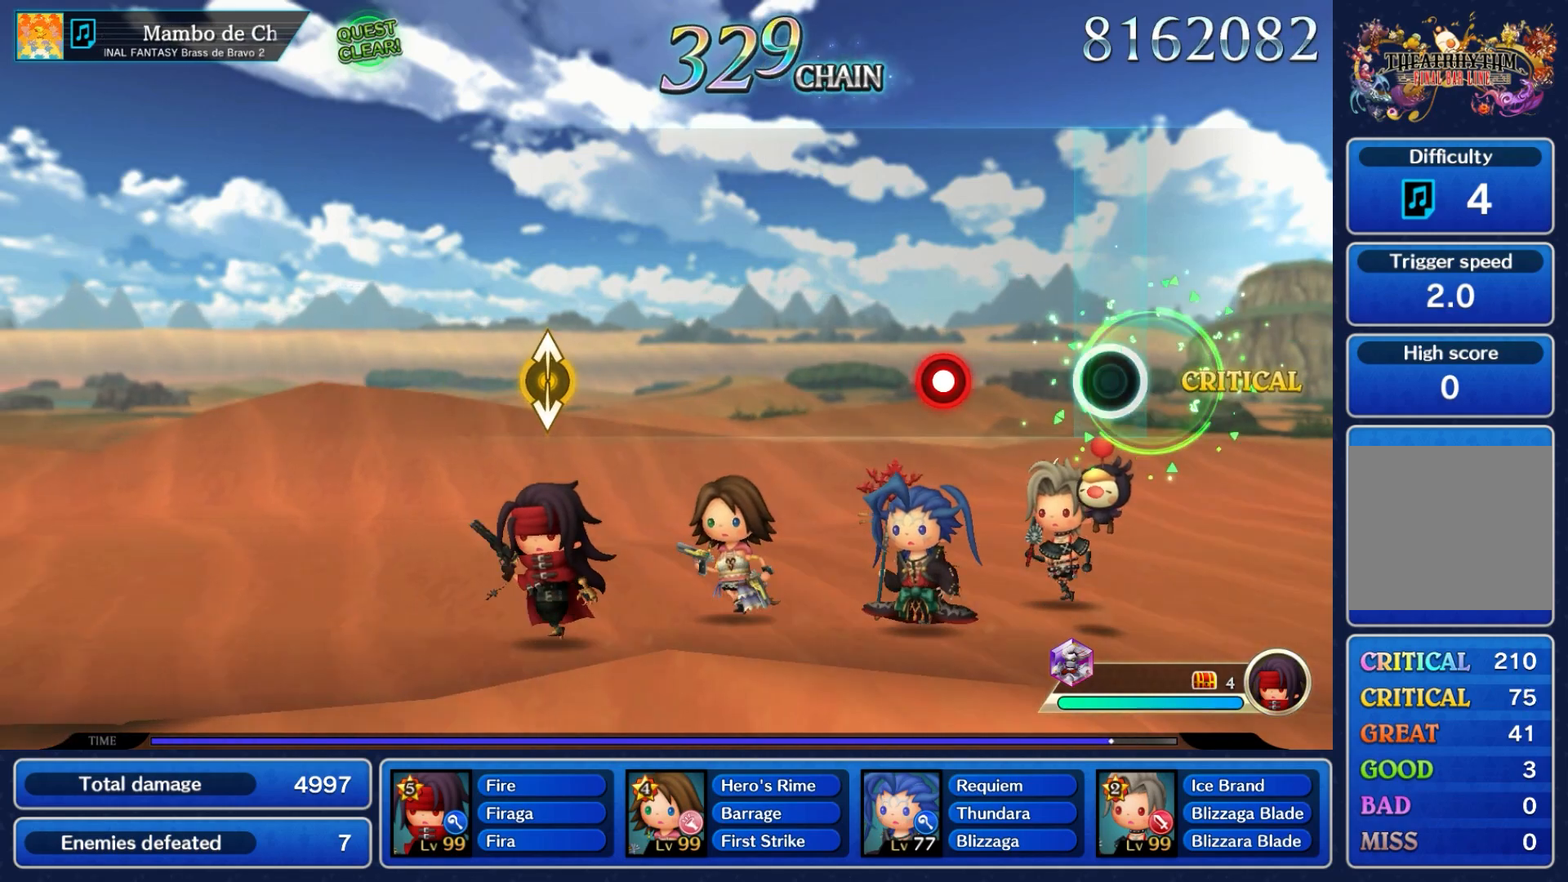
{"dt_ms": 500, "buttons": [], "left_stick": "center", "right_stick": "center", "events": [[233, "A", "down"], [350, "A", "up"]]}
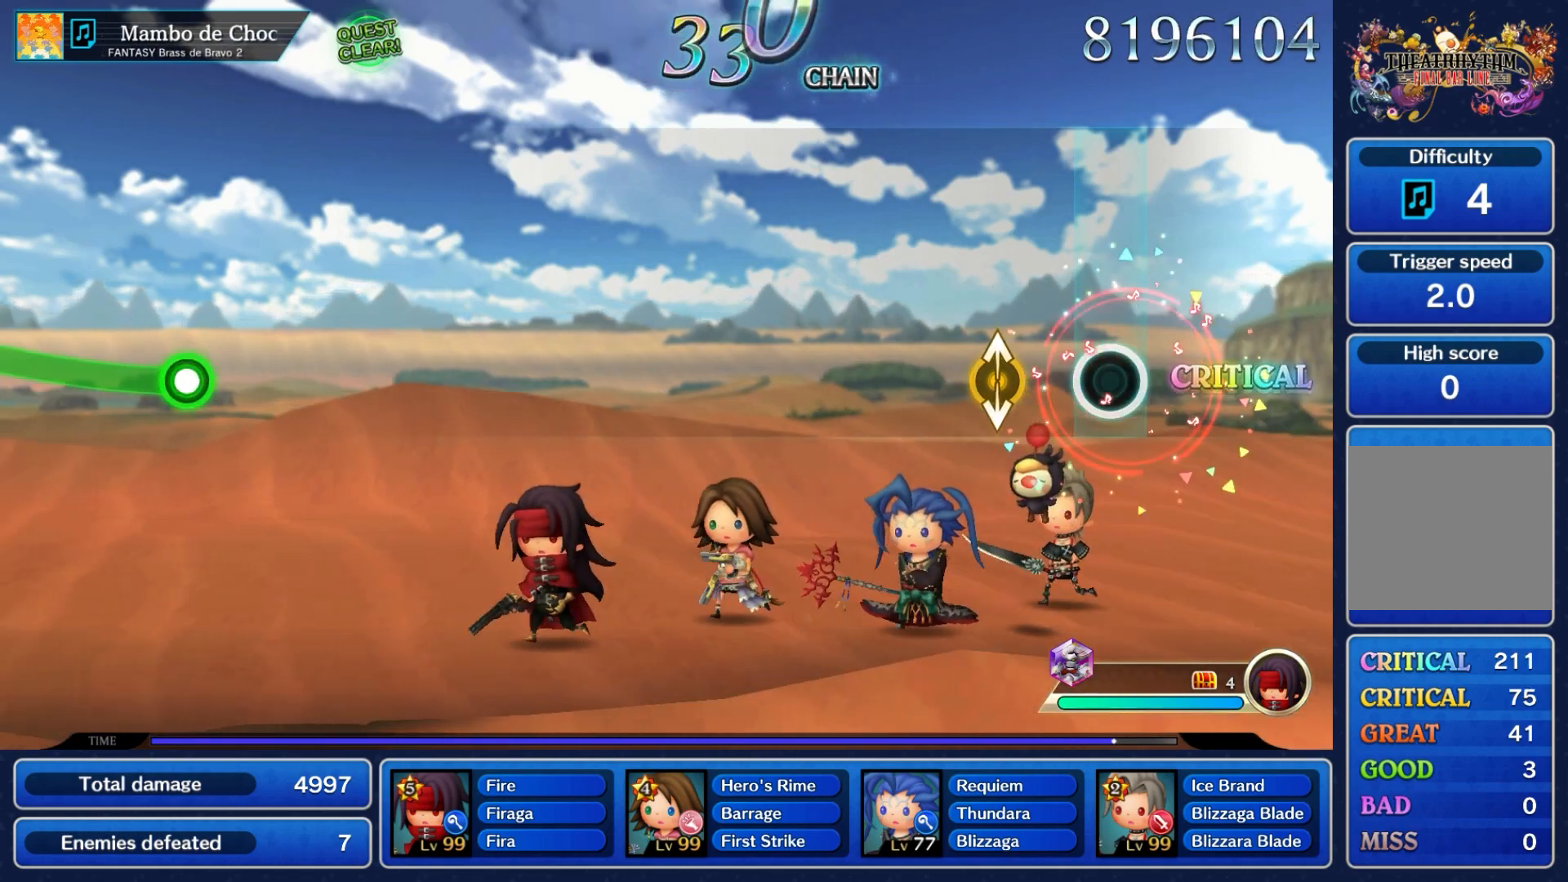
{"dt_ms": 500, "buttons": [], "left_stick": "center", "right_stick": "center"}
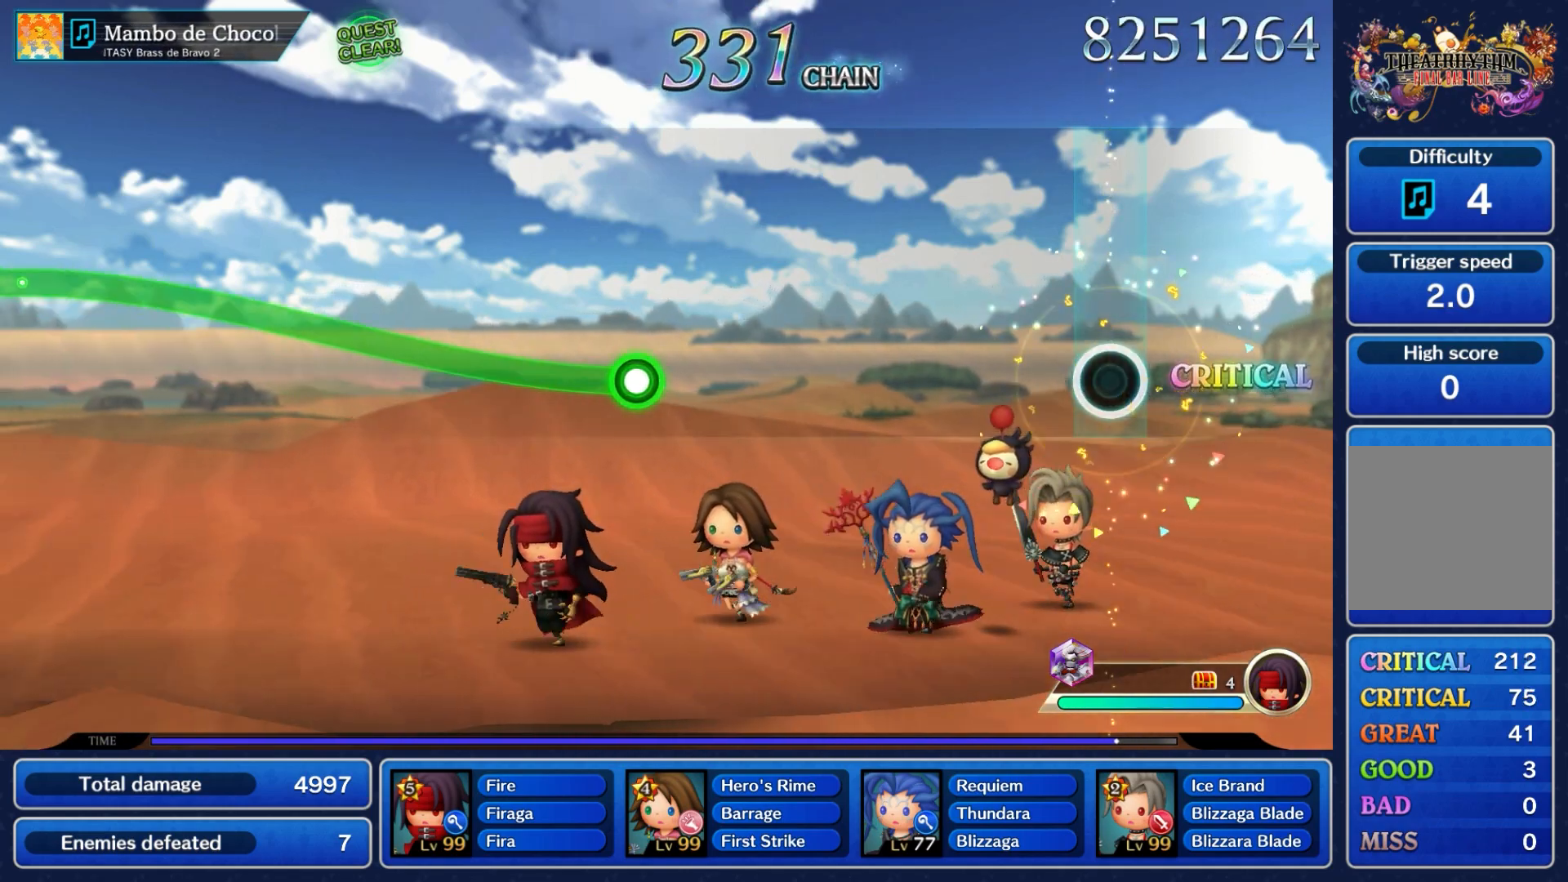
{"dt_ms": 500, "buttons": [], "left_stick": "center", "right_stick": "center", "events": []}
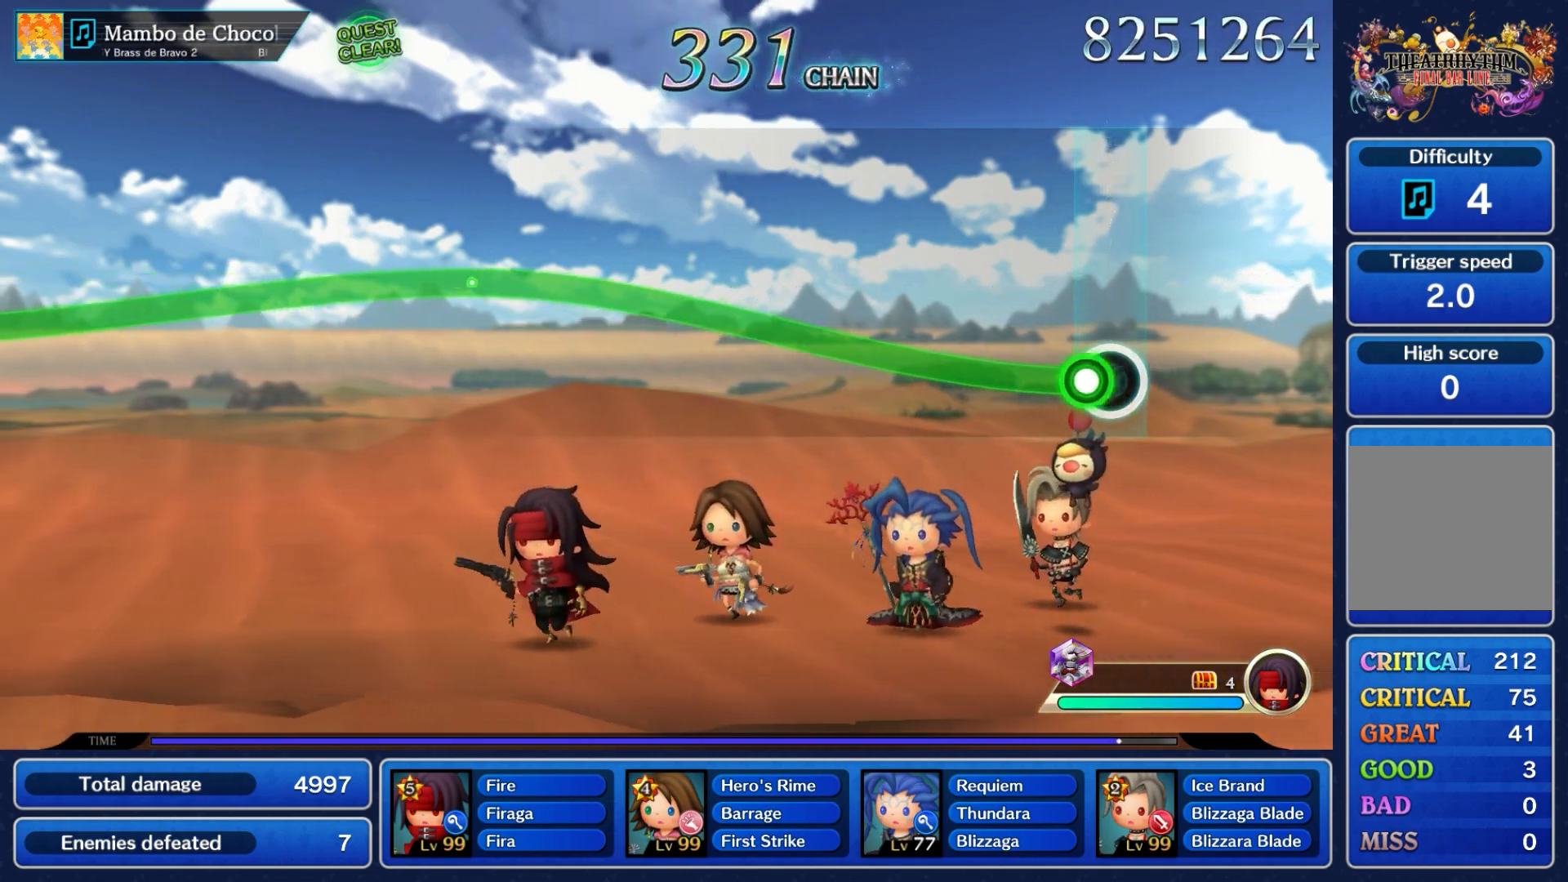
{"dt_ms": 1000, "buttons": ["A"], "left_stick": "down", "right_stick": "center"}
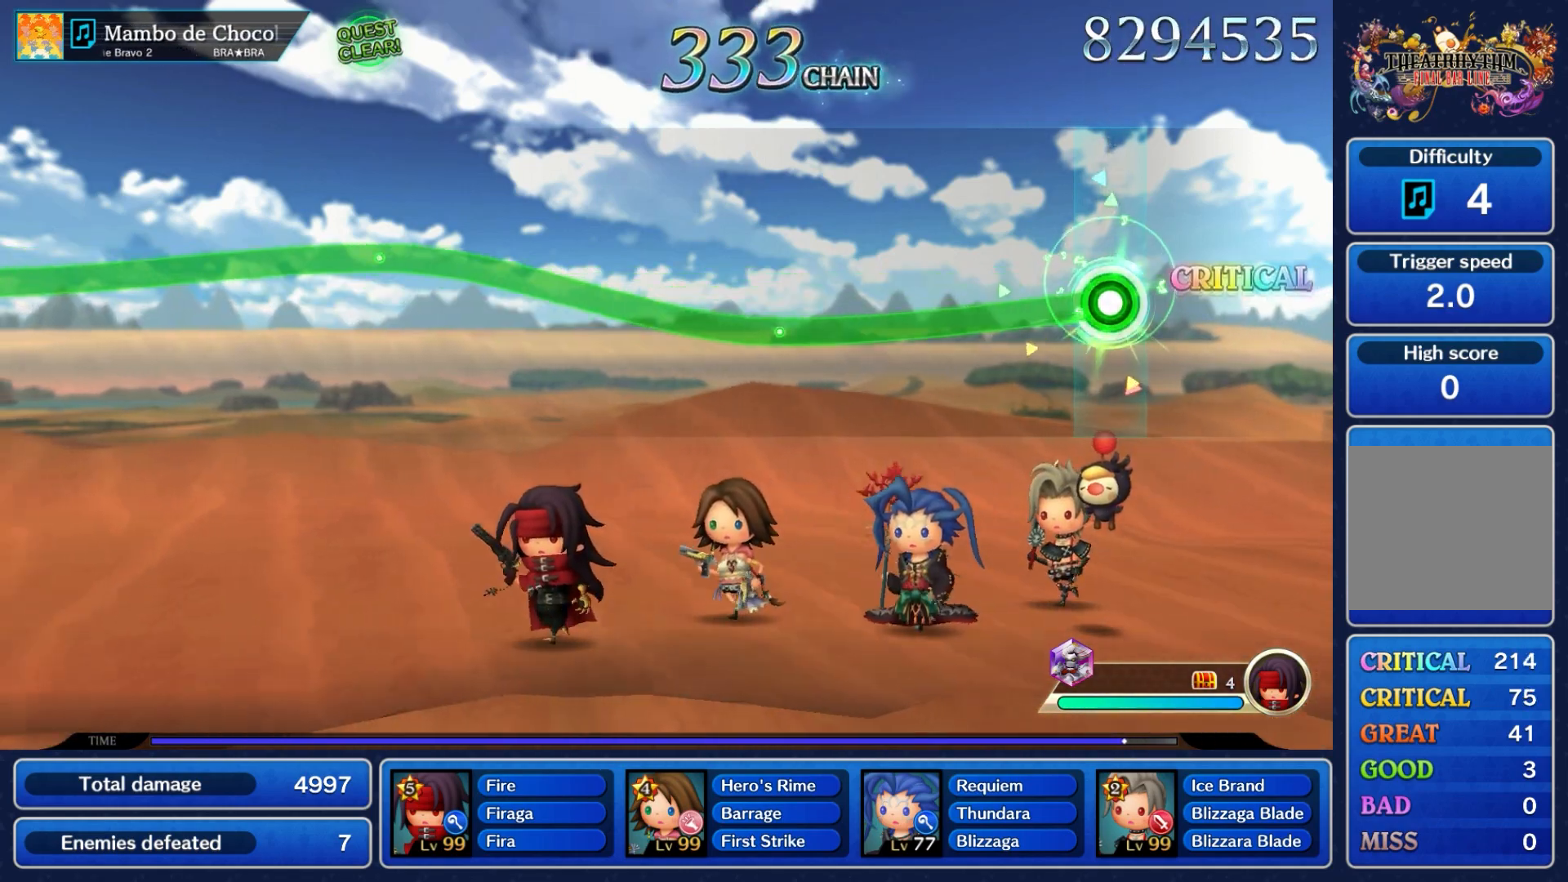
{"dt_ms": 1000, "buttons": ["A"], "left_stick": "down", "right_stick": "center"}
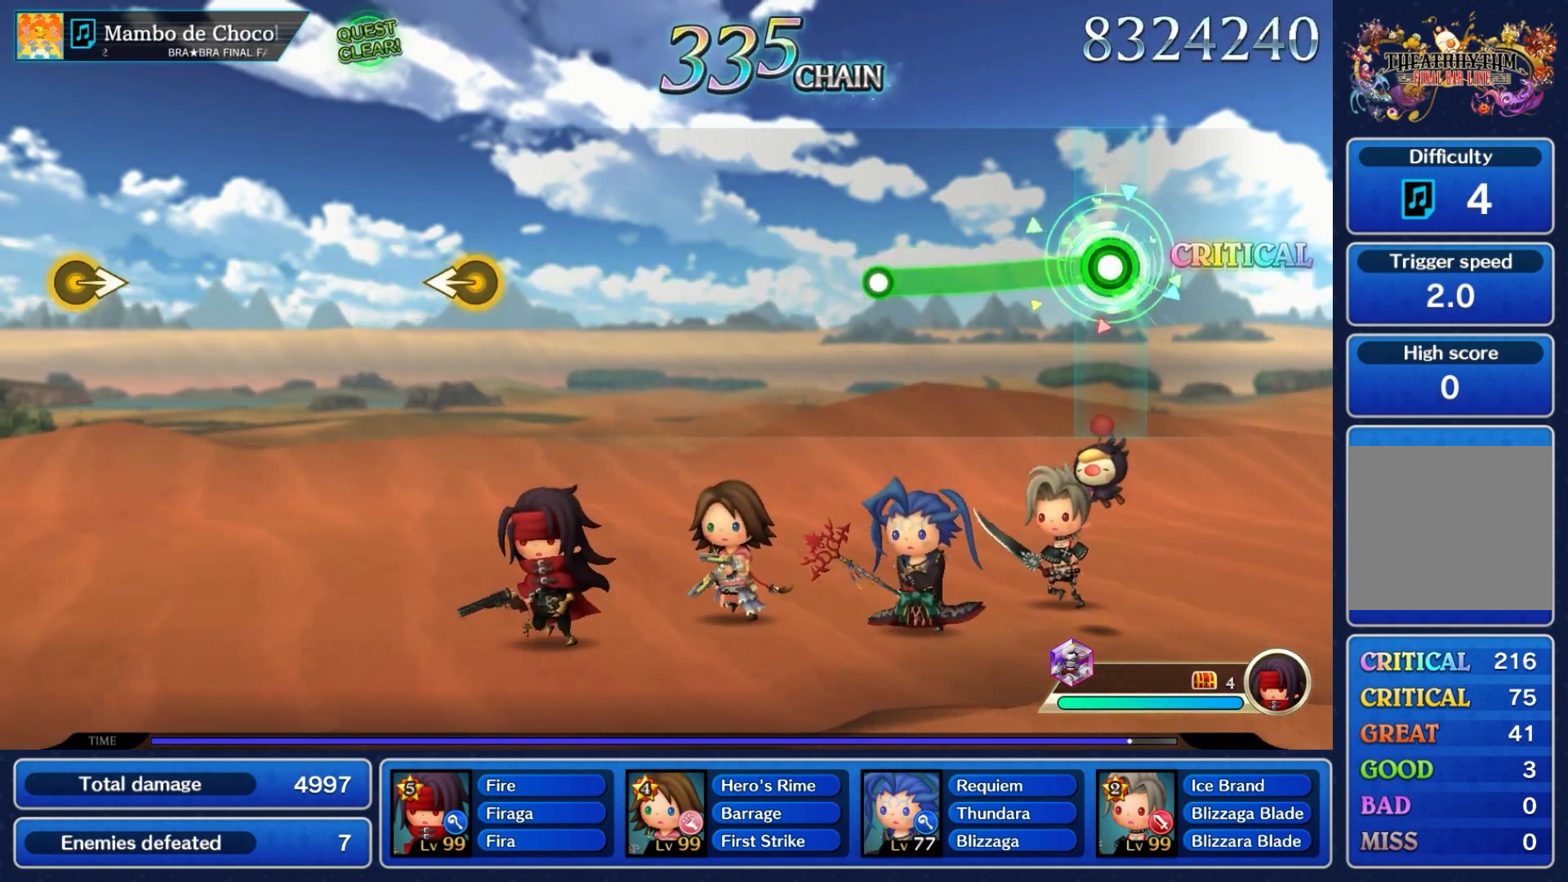
{"dt_ms": 500, "buttons": [], "left_stick": "center", "right_stick": "center", "events": [[300, "A", "up"], [300, "left_stick", "center"]]}
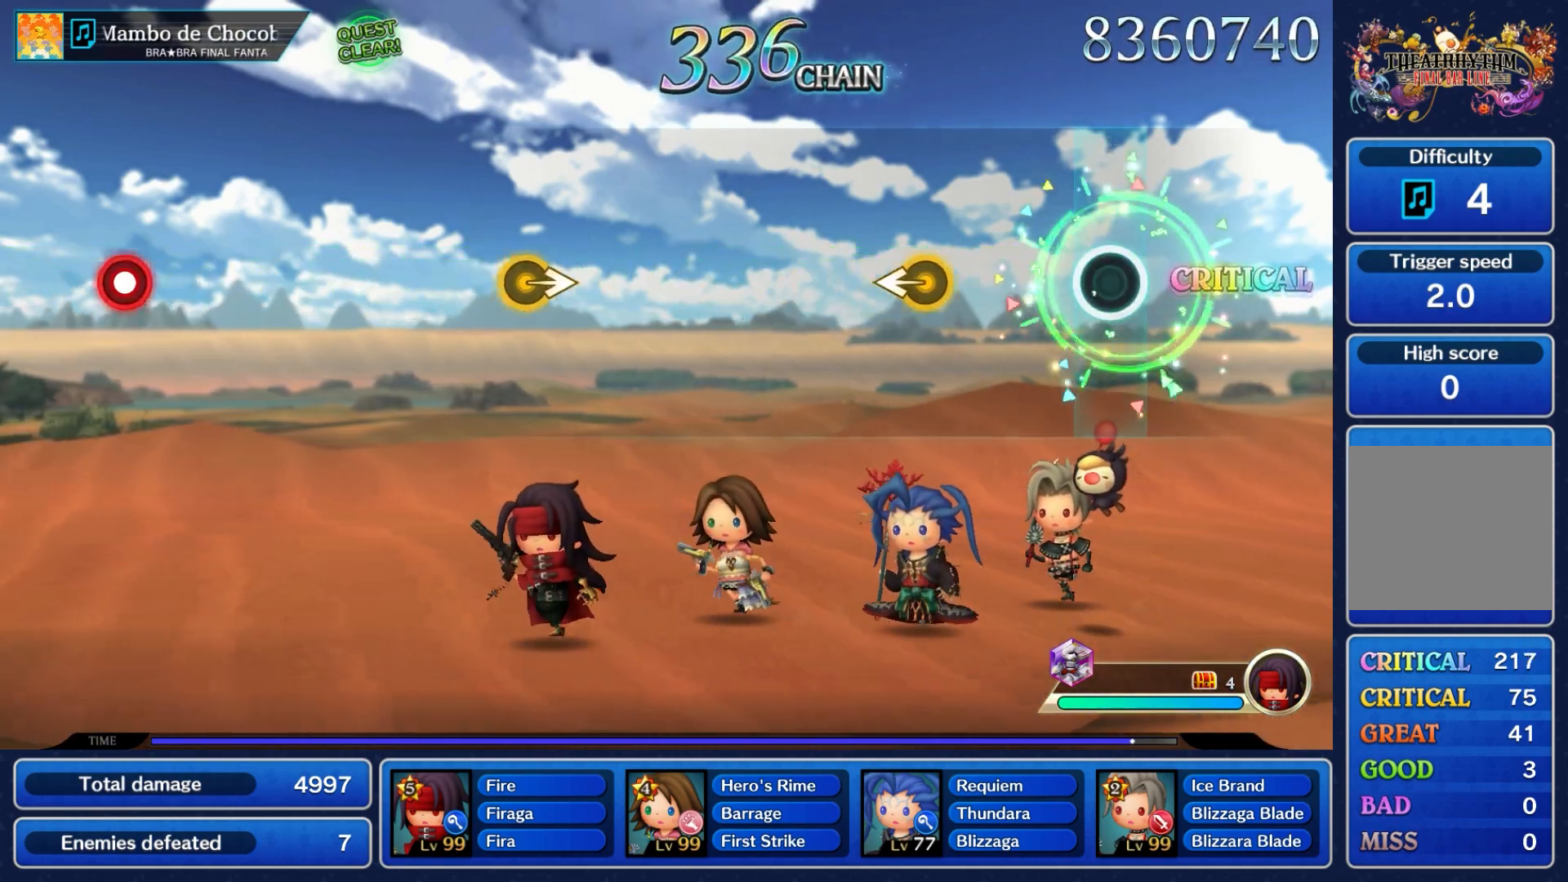
{"dt_ms": 500, "buttons": [], "left_stick": "center", "right_stick": "center", "events": [[250, "left_stick", "left"], [417, "left_stick", "center"]]}
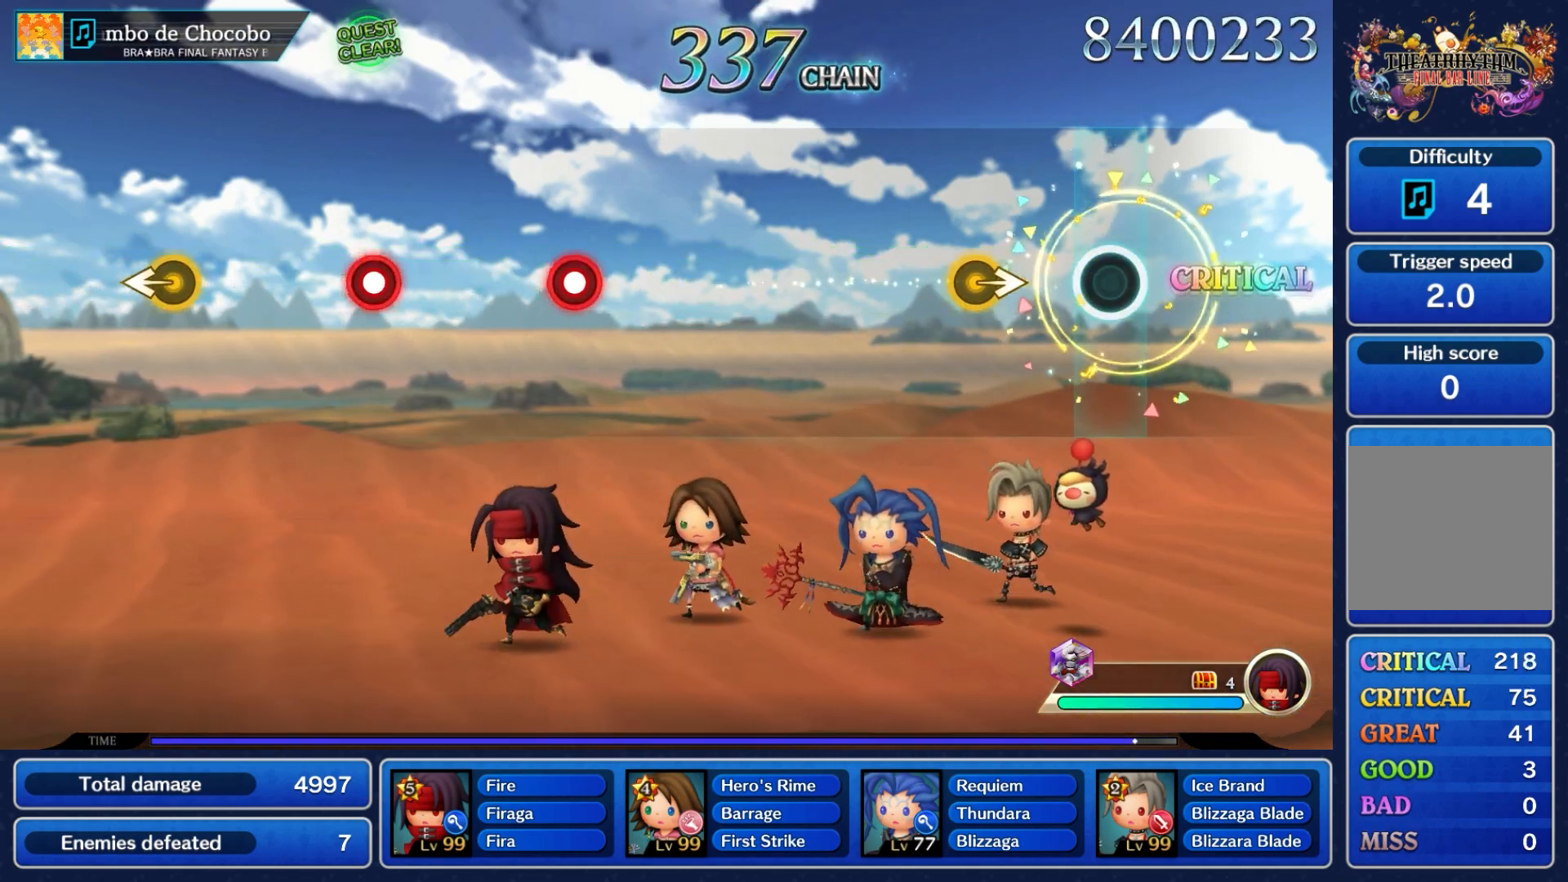
{"dt_ms": 500, "buttons": [], "left_stick": "center", "right_stick": "center", "events": [[150, "left_stick", "right"], [350, "left_stick", "center"]]}
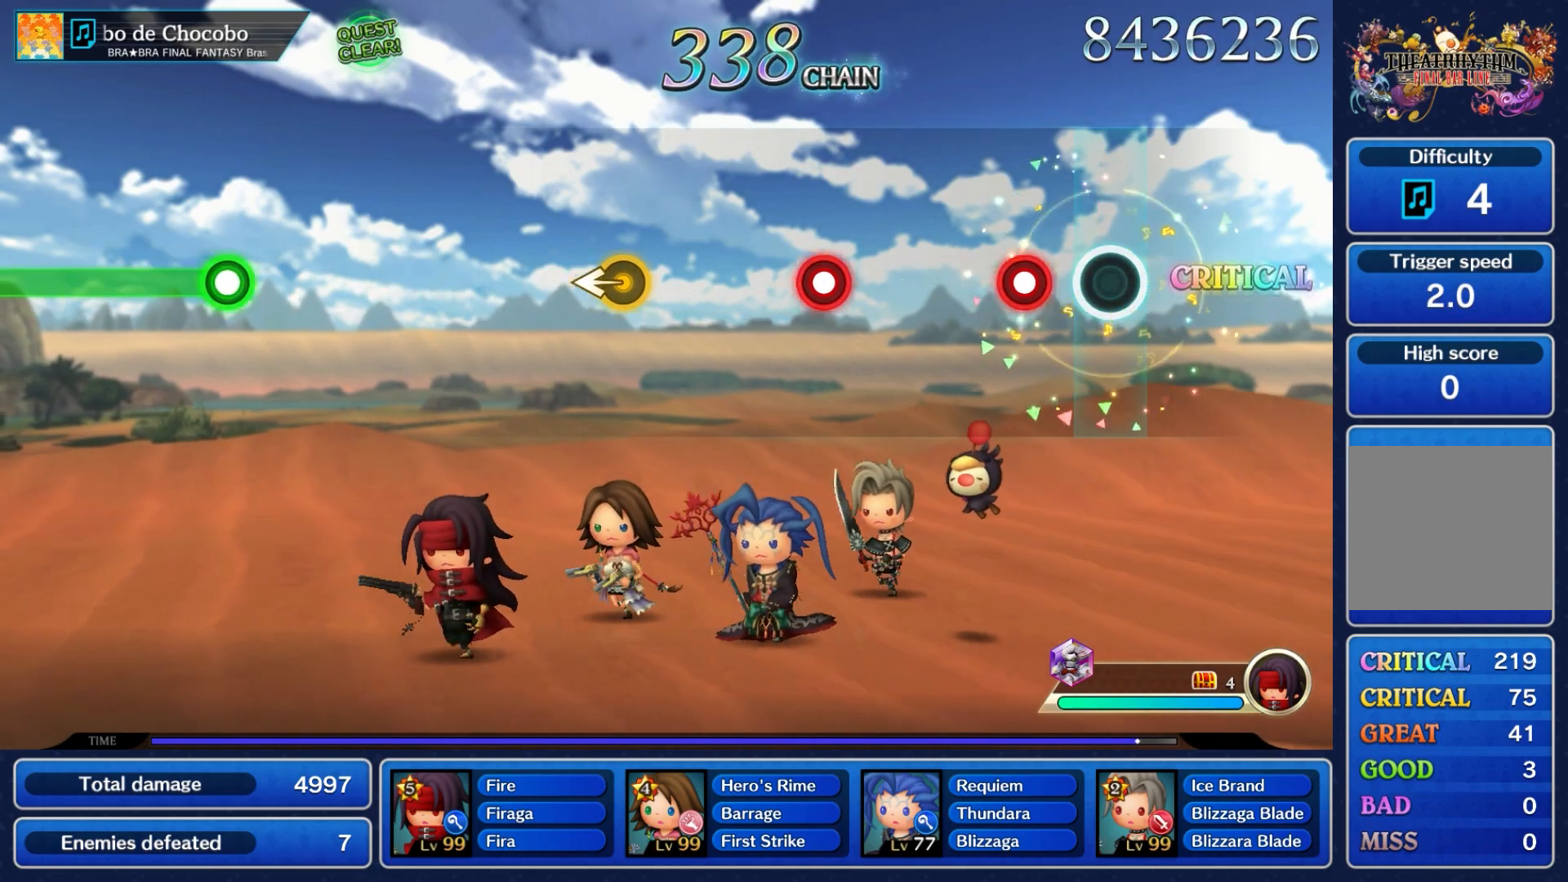
{"dt_ms": 500, "buttons": ["A"], "left_stick": "center", "right_stick": "center", "events": [[133, "A", "down"], [250, "A", "up"], [400, "A", "down"]]}
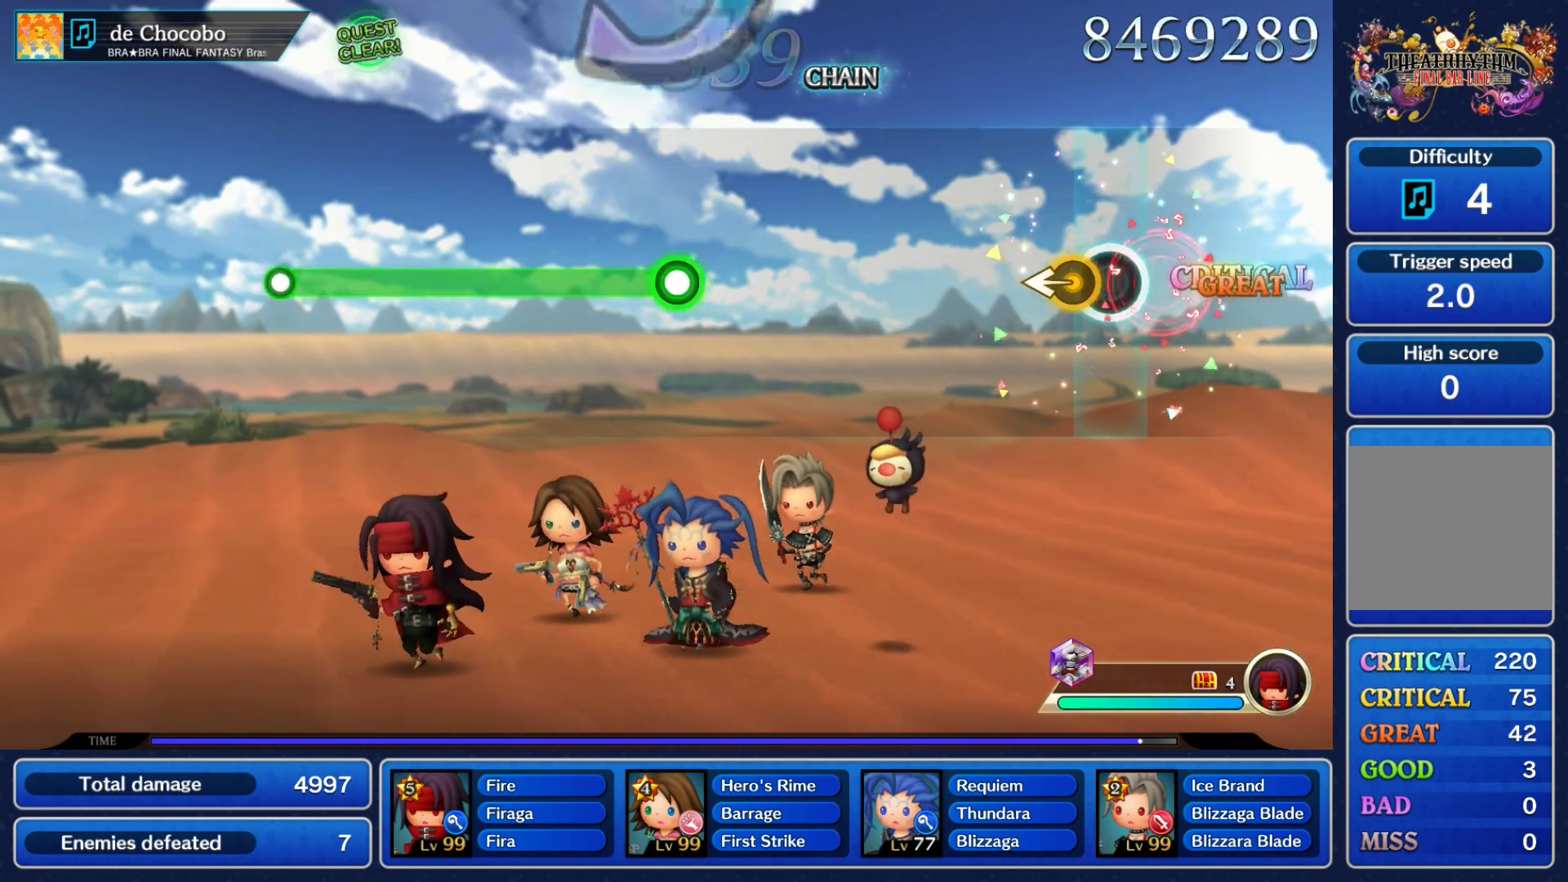
{"dt_ms": 500, "buttons": [], "left_stick": "center", "right_stick": "center", "events": [[17, "A", "up"], [100, "left_stick", "left"], [250, "left_stick", "center"]]}
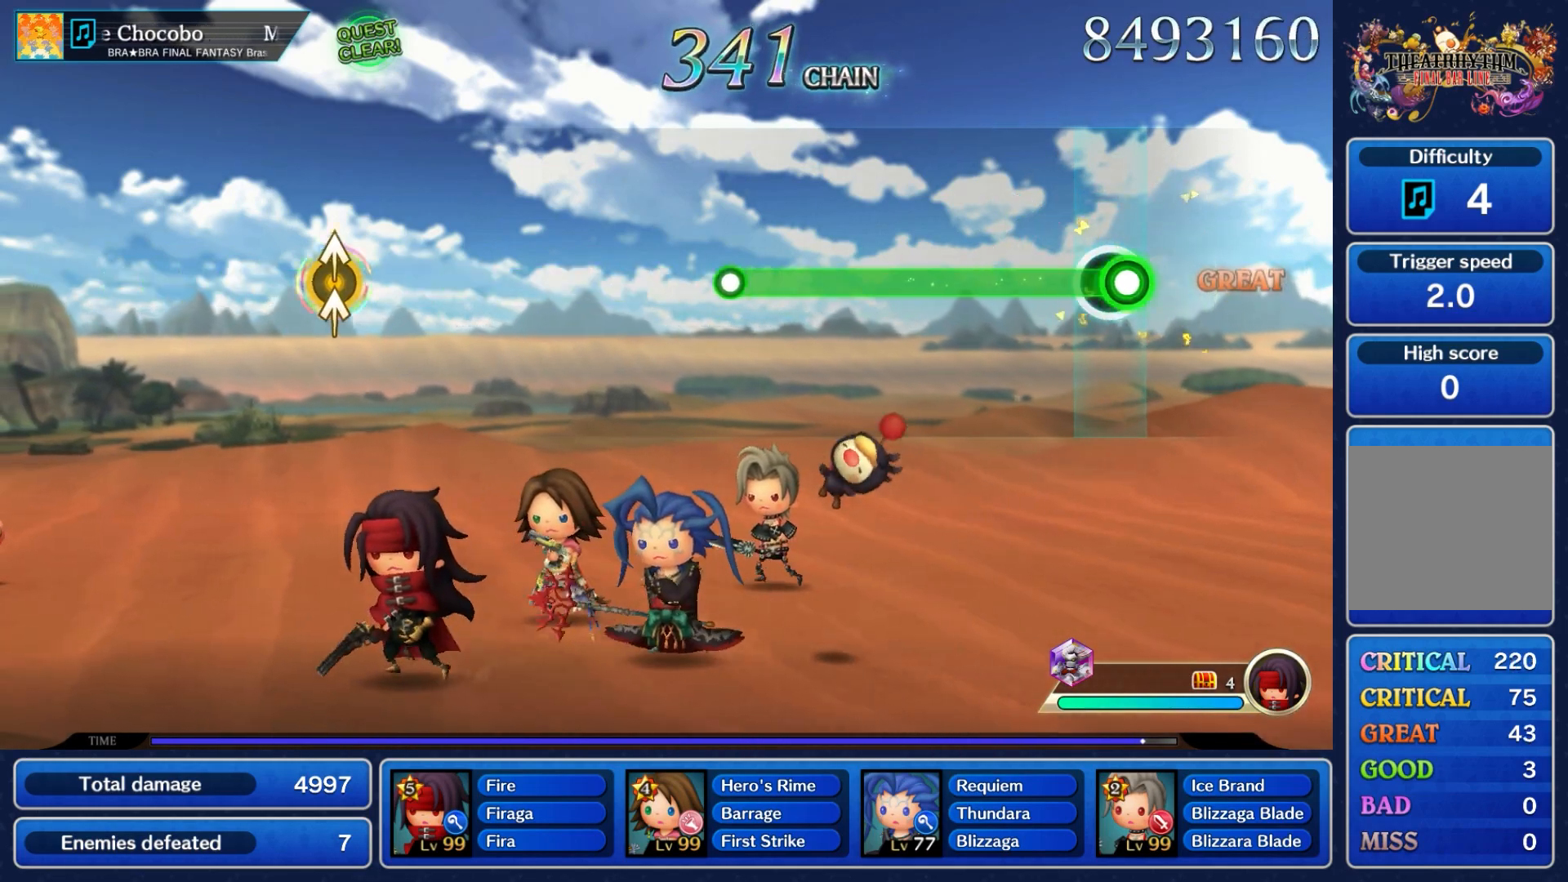
{"dt_ms": 500, "buttons": [], "left_stick": "center", "right_stick": "center", "events": [[50, "A", "down"], [500, "A", "up"]]}
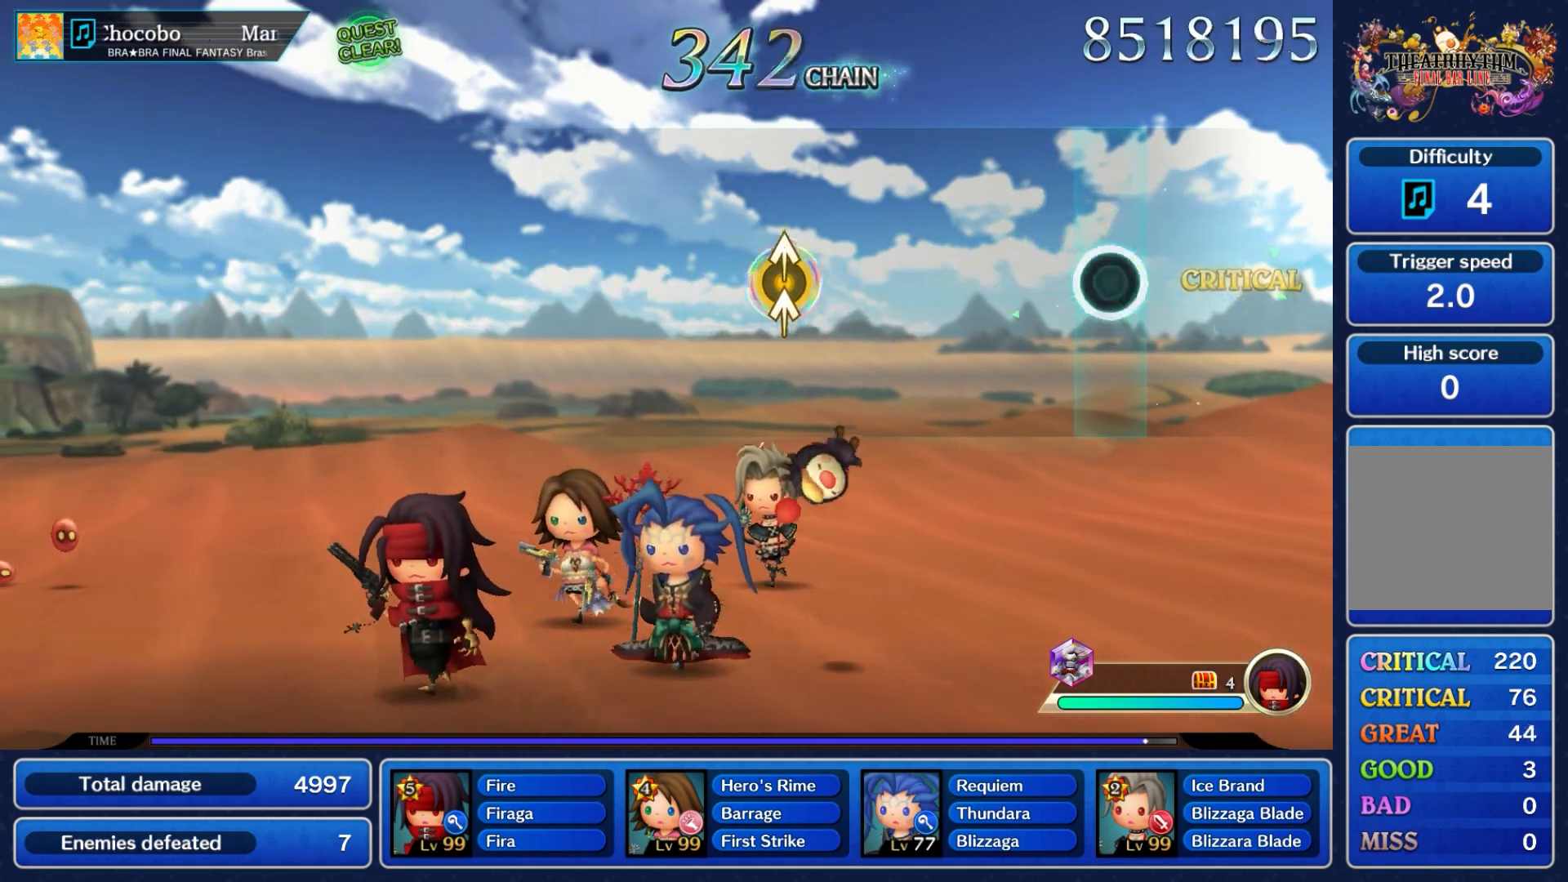
{"dt_ms": 500, "buttons": [], "left_stick": "up", "right_stick": "up", "events": [[417, "left_stick", "up"], [417, "right_stick", "up"]]}
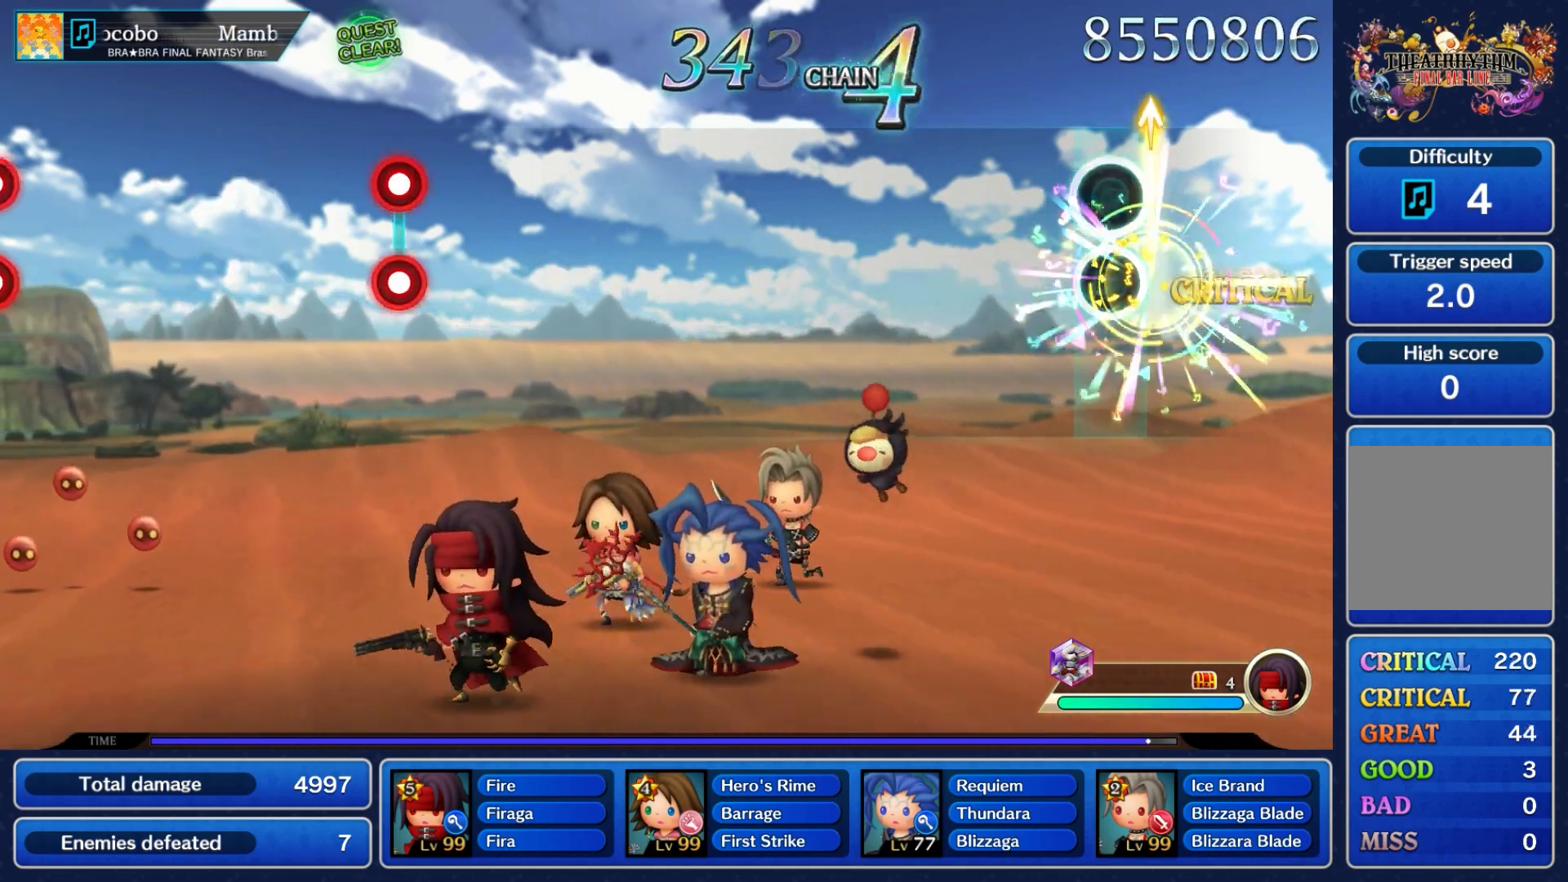
{"dt_ms": 500, "buttons": [], "left_stick": "center", "right_stick": "center", "events": [[50, "right_stick", "center"], [117, "left_stick", "center"]]}
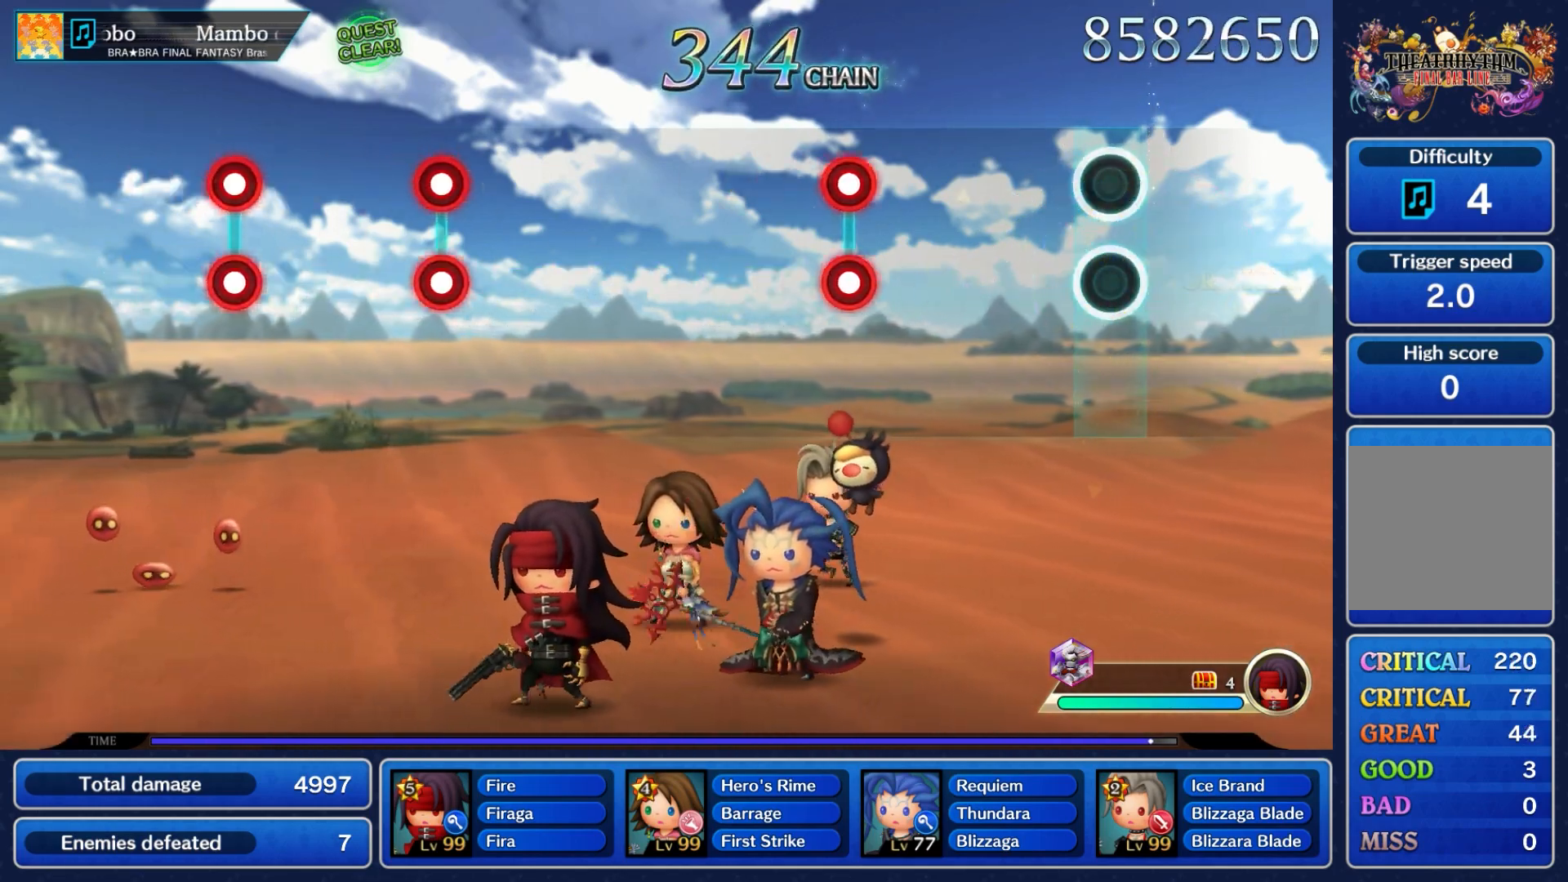
{"dt_ms": 500, "buttons": [], "left_stick": "center", "right_stick": "center", "events": [[350, "A", "down"], [350, "L1", "down"], [467, "A", "up"], [483, "L1", "up"]]}
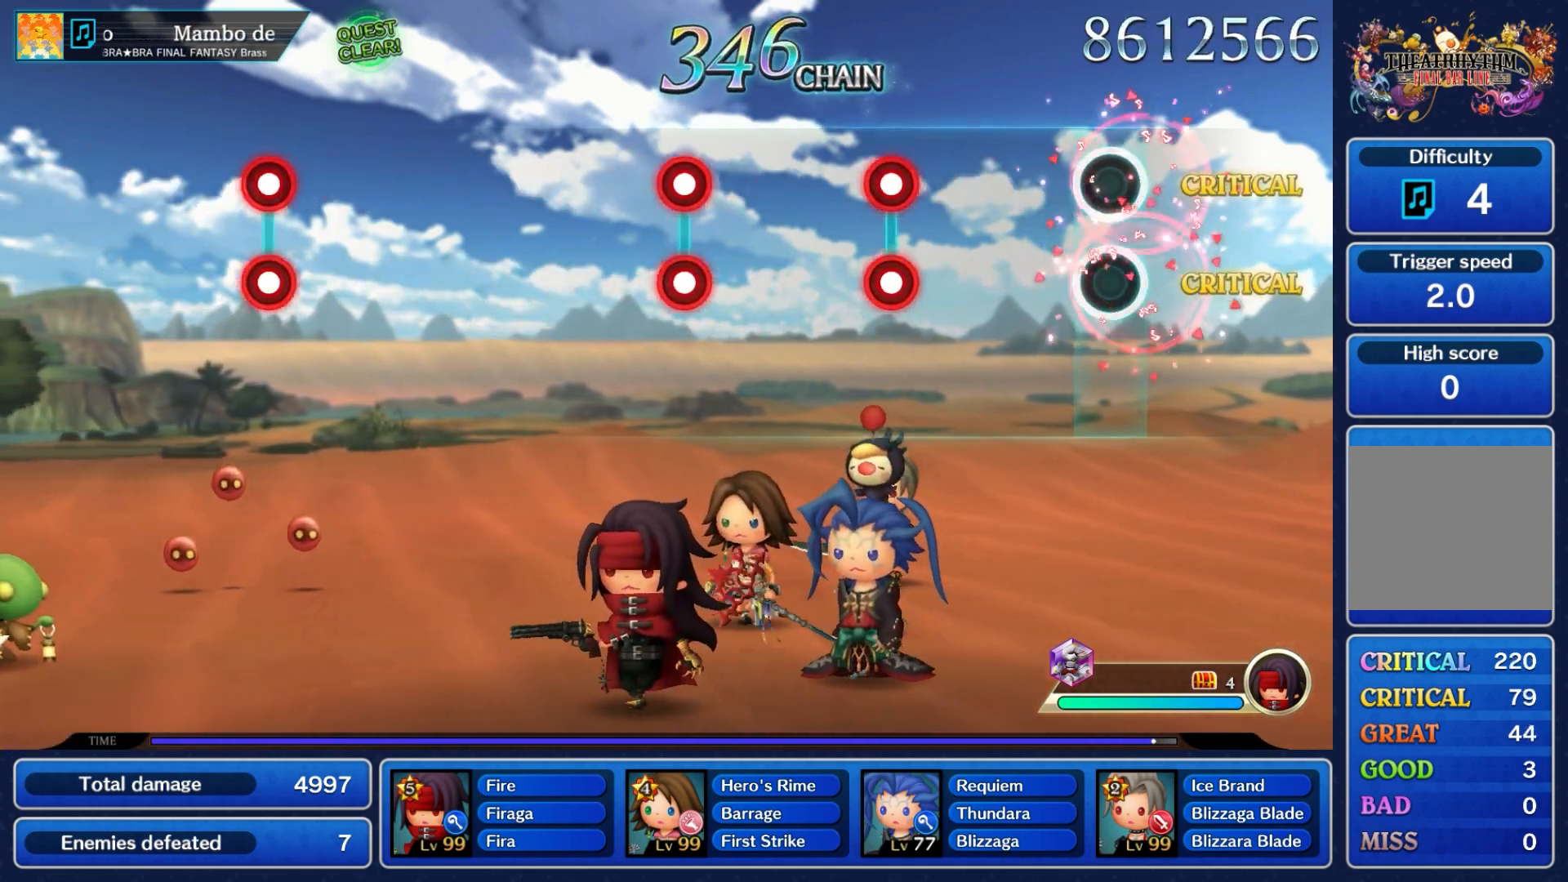
{"dt_ms": 500, "buttons": [], "left_stick": "center", "right_stick": "center", "events": [[267, "A", "down"], [267, "L1", "down"], [400, "A", "up"], [417, "L1", "up"]]}
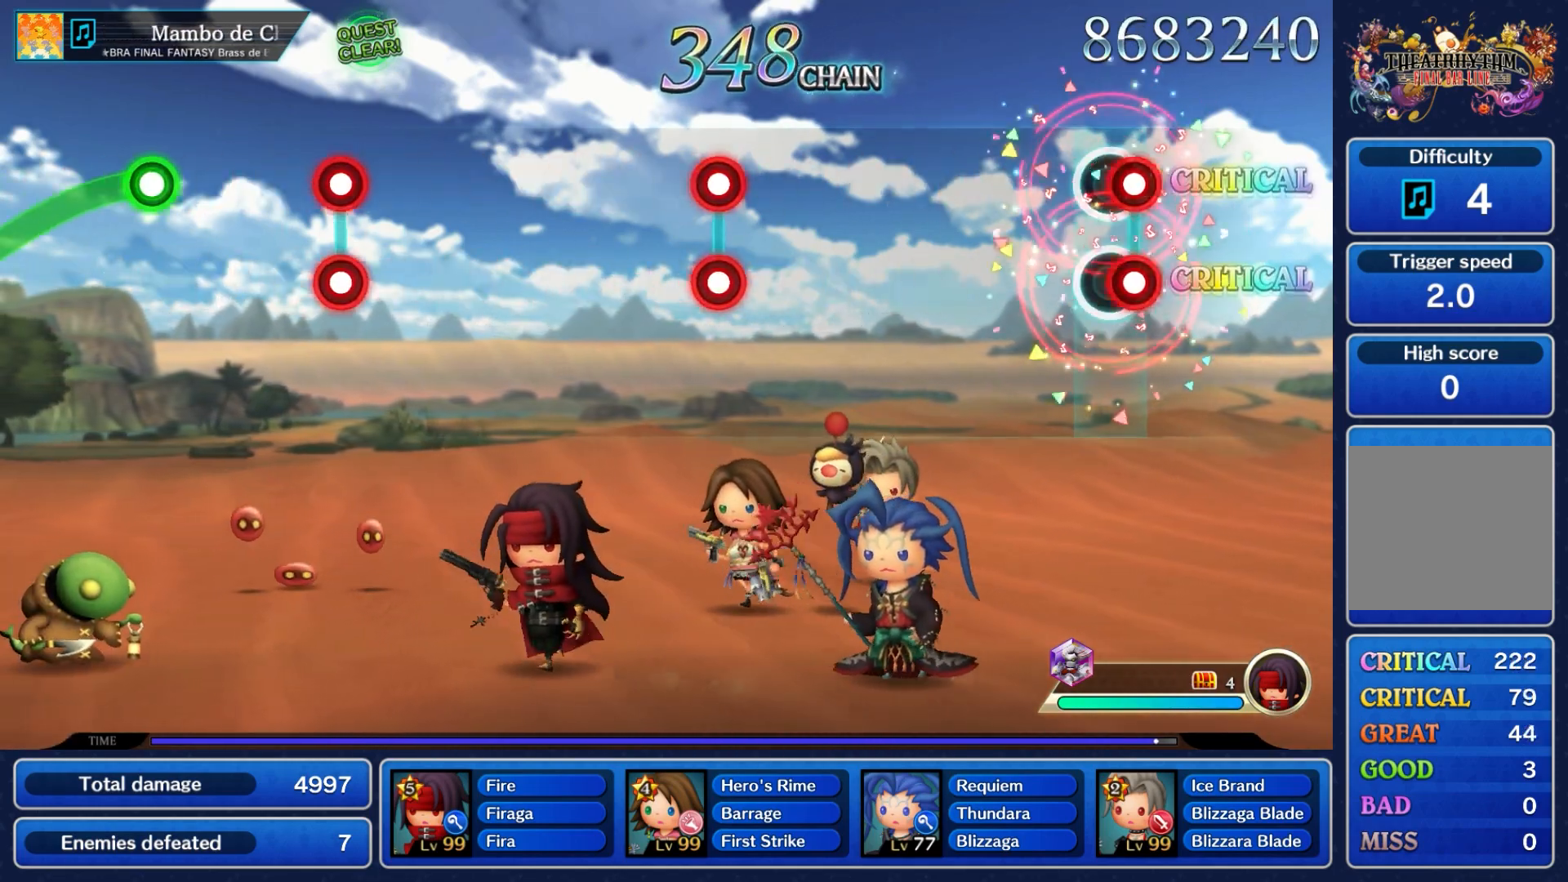
{"dt_ms": 500, "buttons": ["A", "L1"], "left_stick": "center", "right_stick": "center", "events": [[83, "A", "down"], [100, "L1", "down"], [200, "A", "up"], [217, "L1", "up"], [483, "A", "down"], [500, "L1", "down"]]}
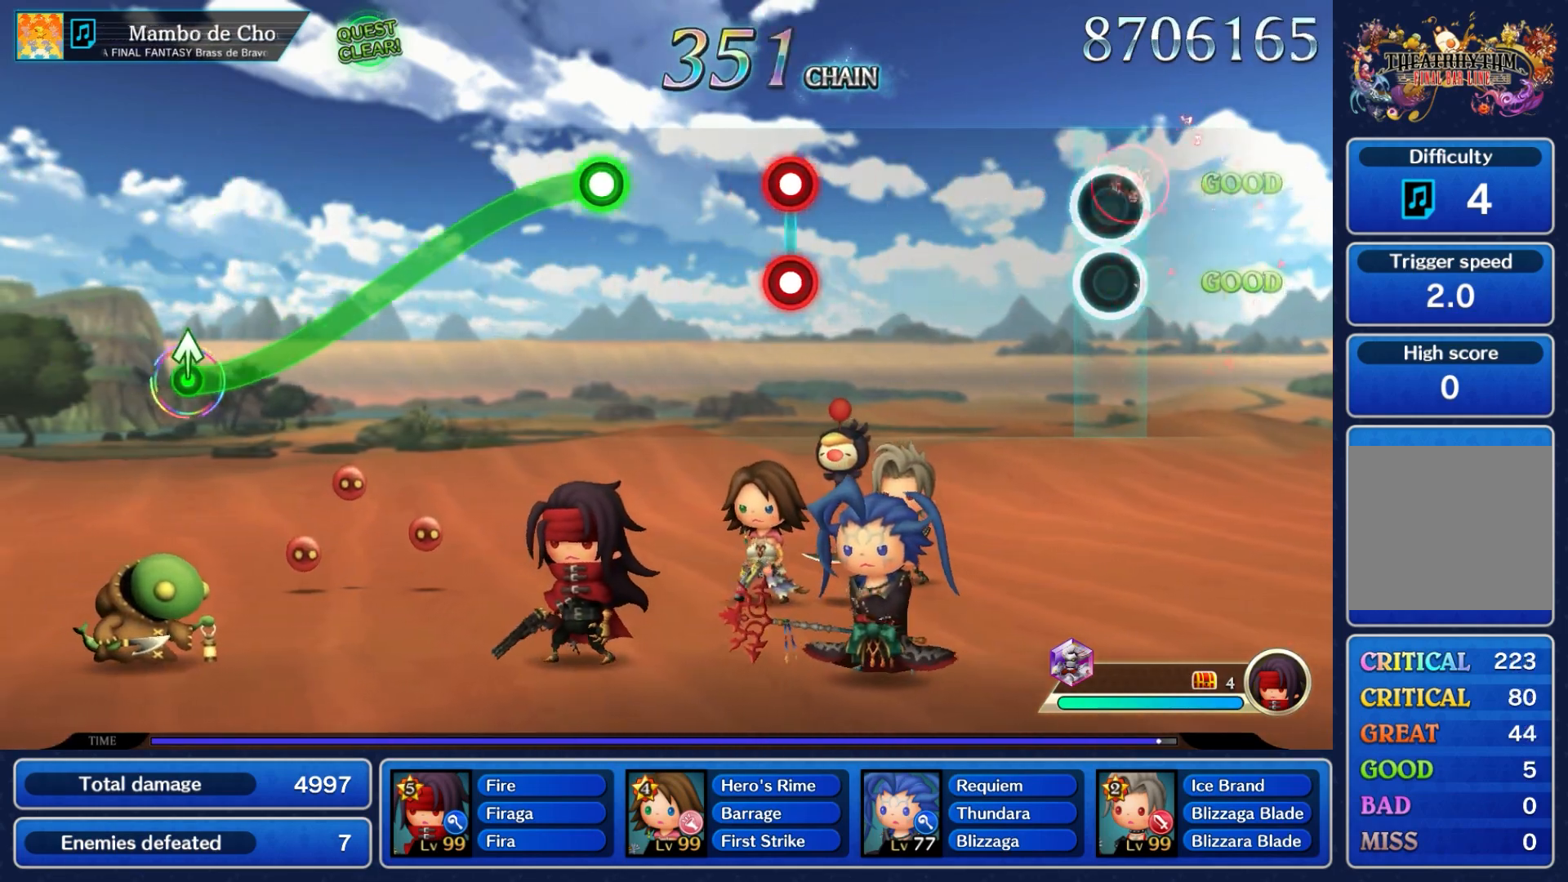
{"dt_ms": 500, "buttons": ["A", "L1"], "left_stick": "center", "right_stick": "center", "events": [[117, "A", "up"], [133, "L1", "up"], [400, "A", "down"], [400, "L1", "down"]]}
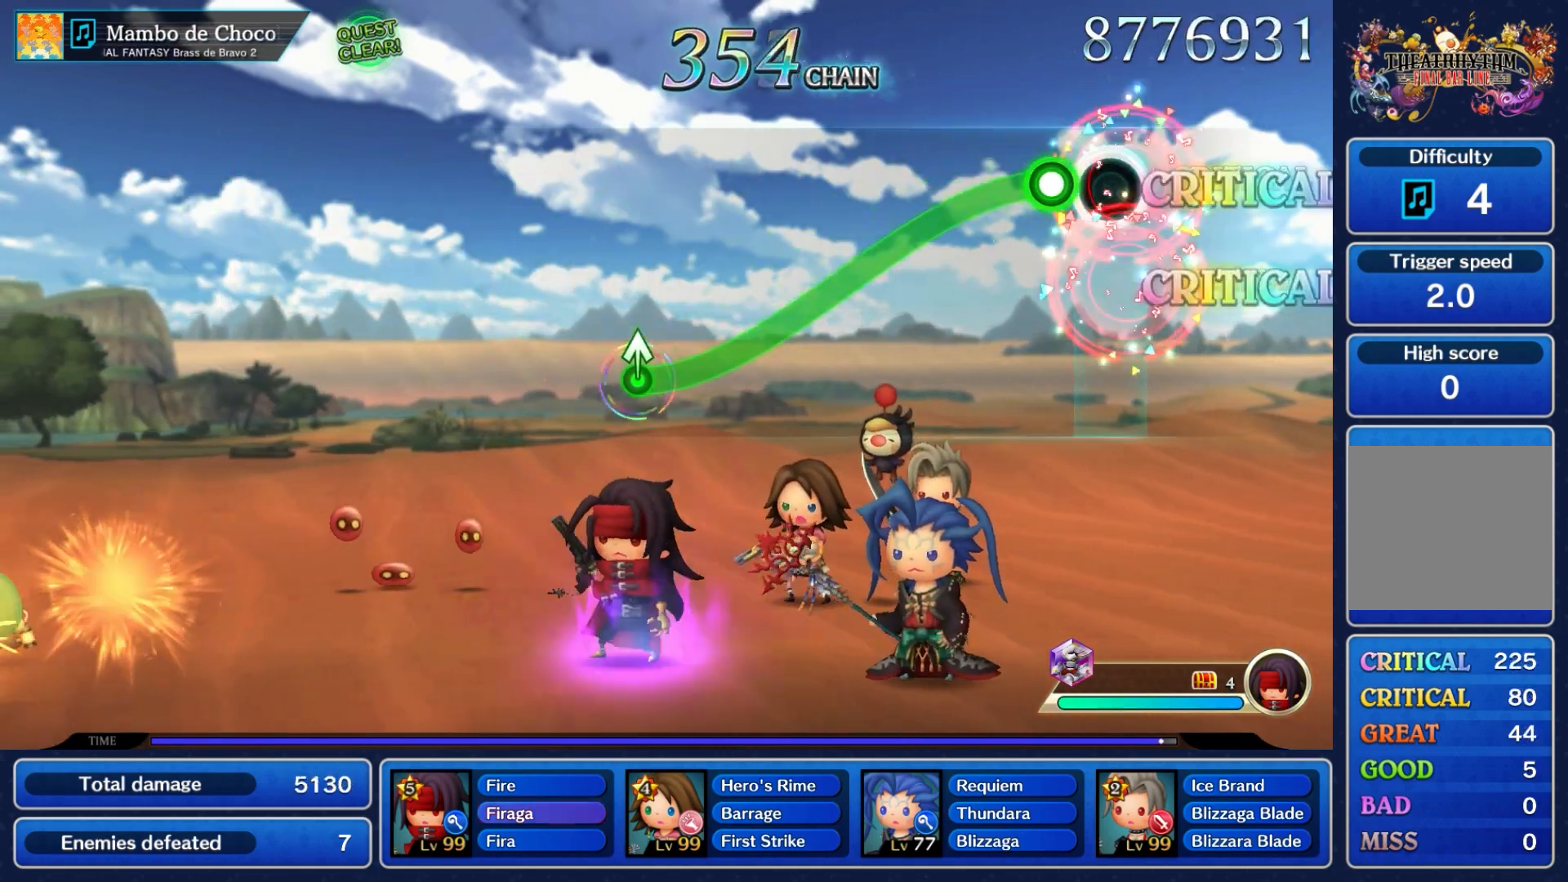
{"dt_ms": 500, "buttons": ["A"], "left_stick": "down", "right_stick": "center", "events": [[17, "A", "up"], [17, "L1", "up"], [167, "A", "down"], [200, "left_stick", "down"]]}
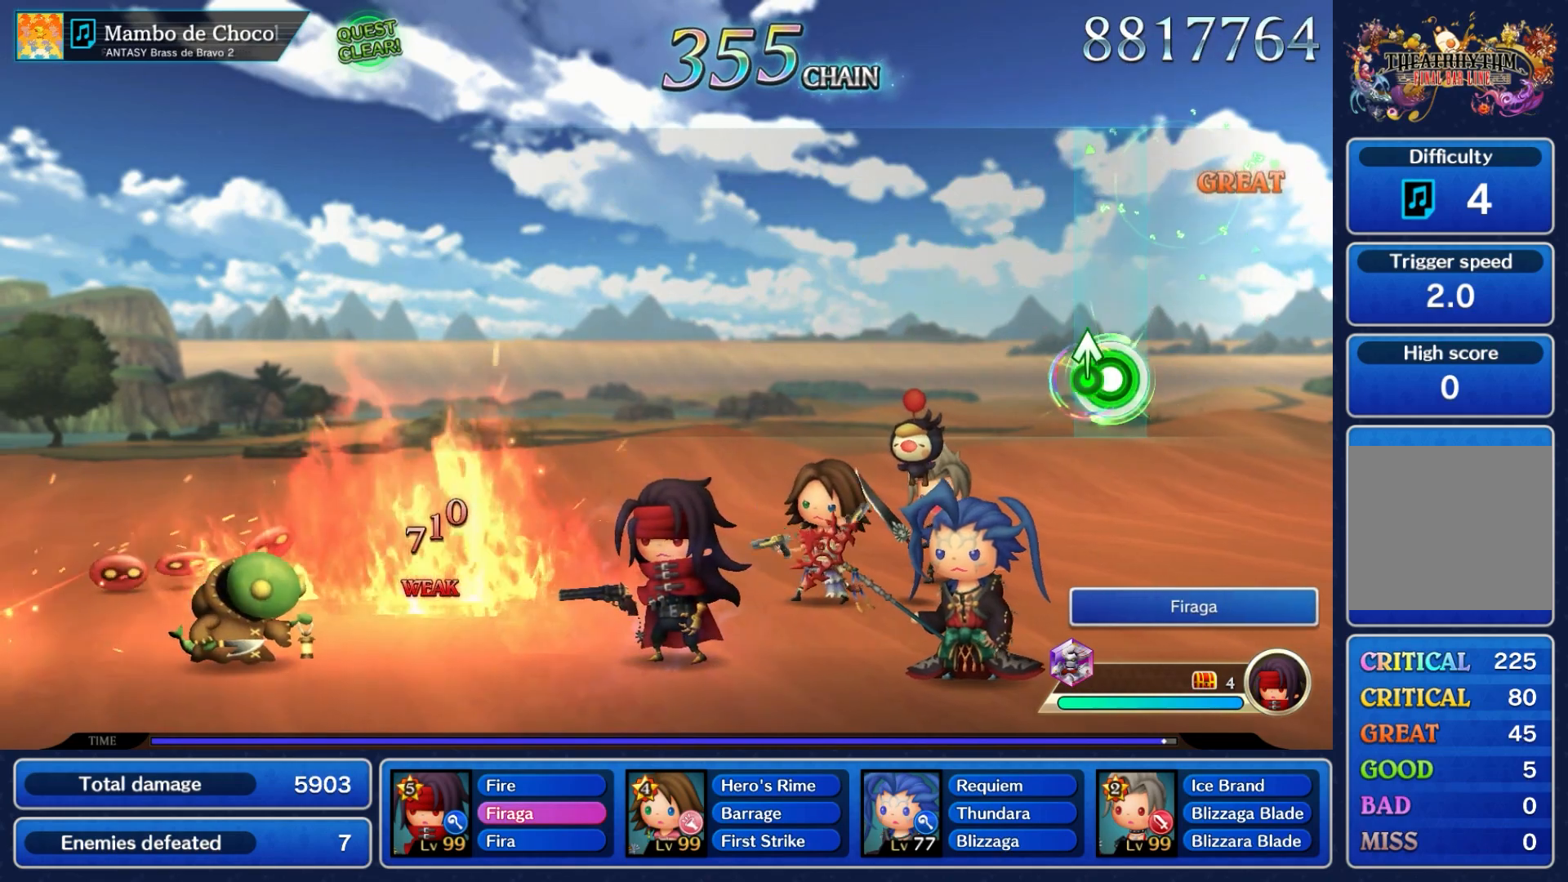
{"dt_ms": 500, "buttons": [], "left_stick": "center", "right_stick": "center"}
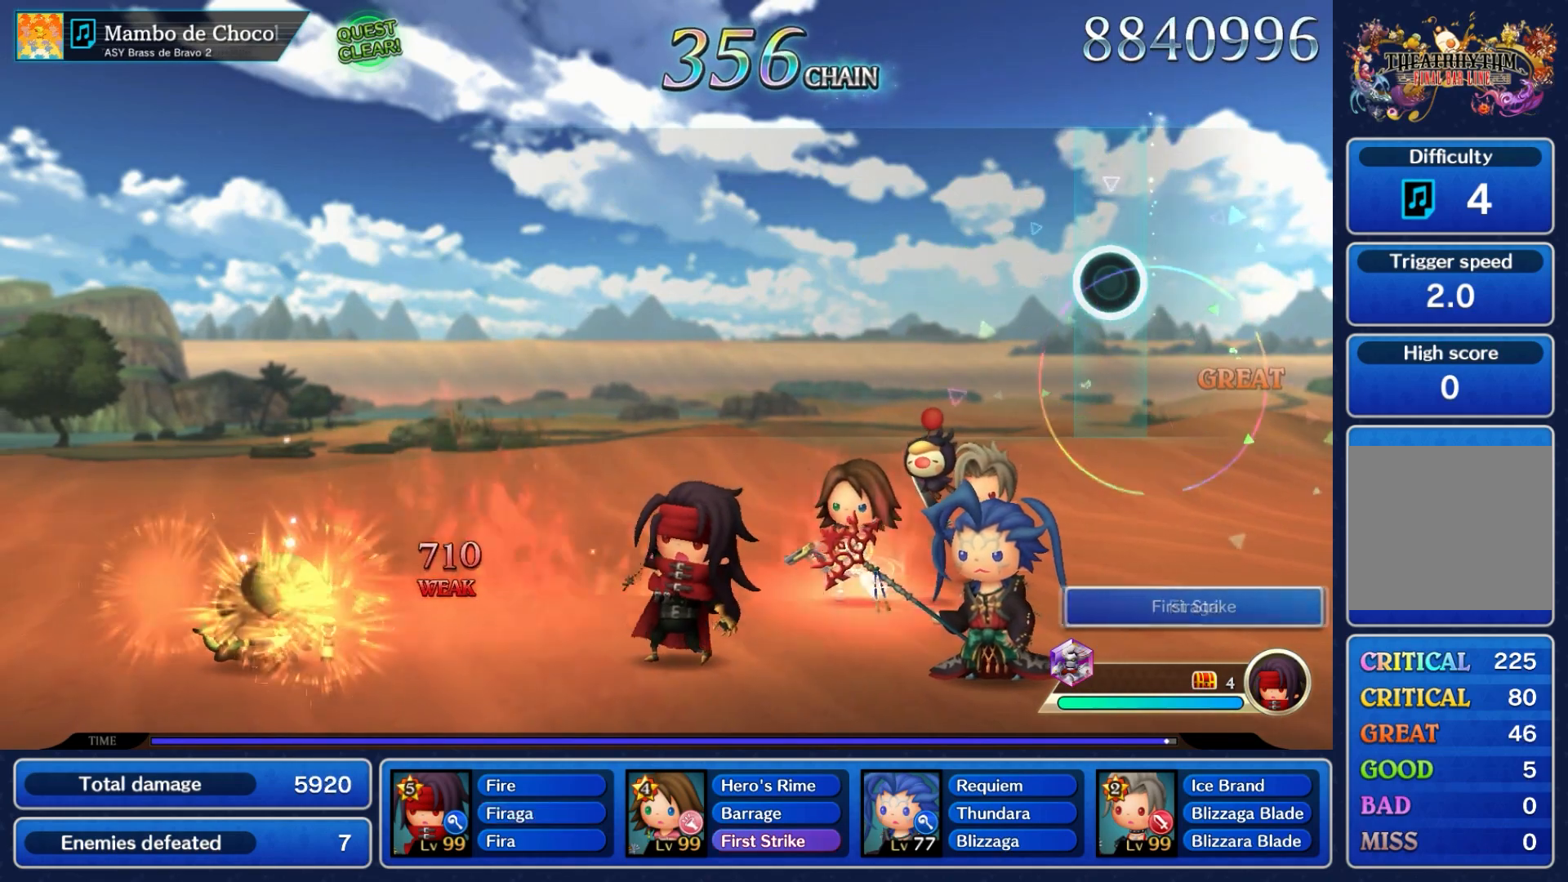
{"dt_ms": 500, "buttons": [], "left_stick": "center", "right_stick": "center", "events": []}
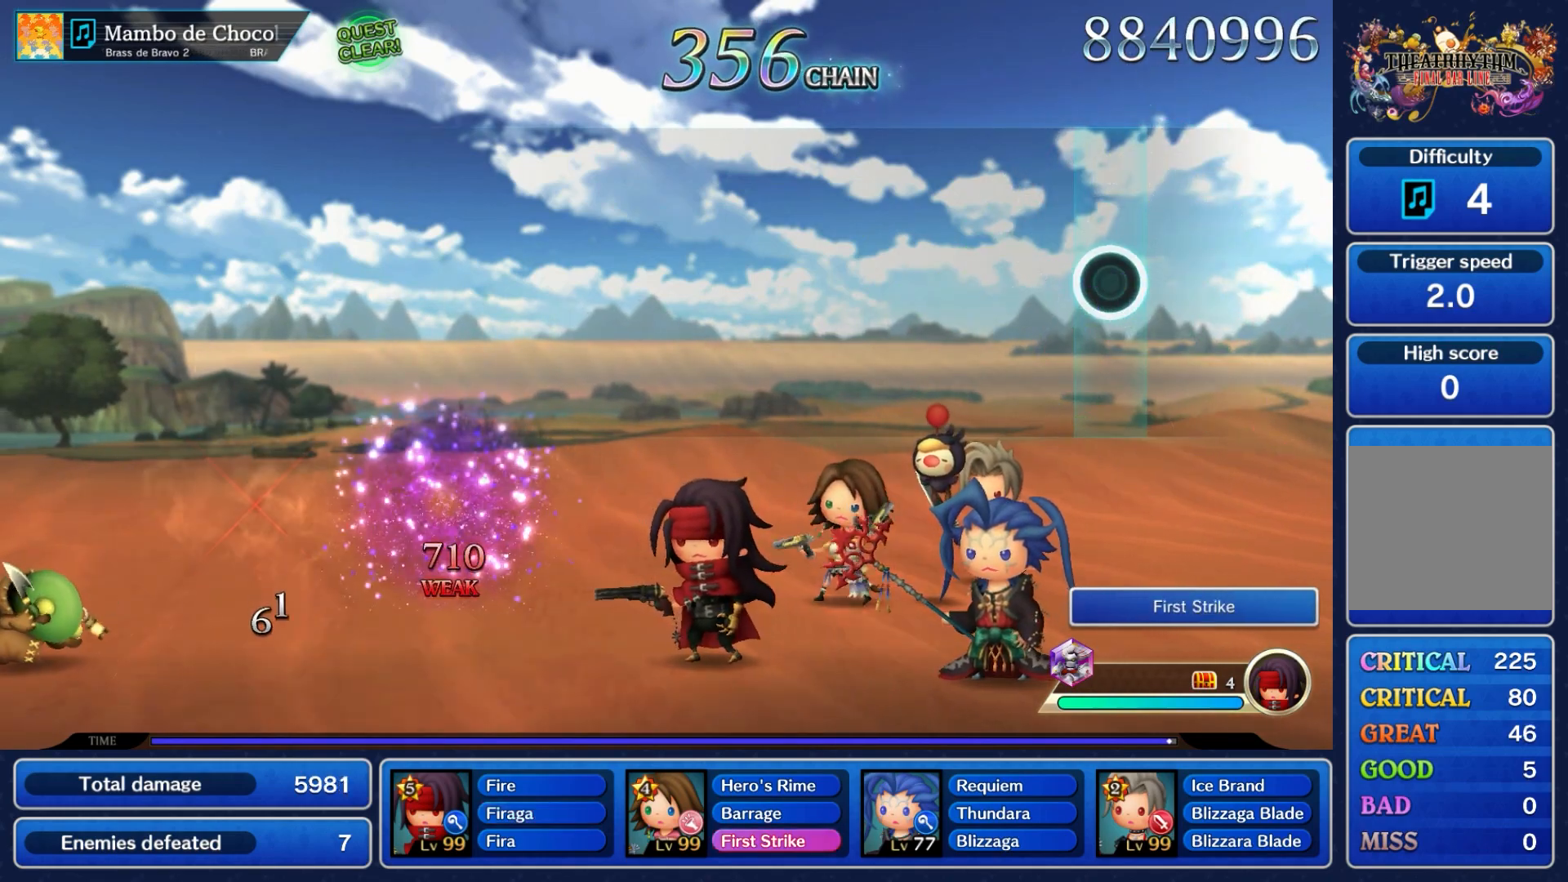
{"dt_ms": 500, "buttons": [], "left_stick": "center", "right_stick": "center", "events": []}
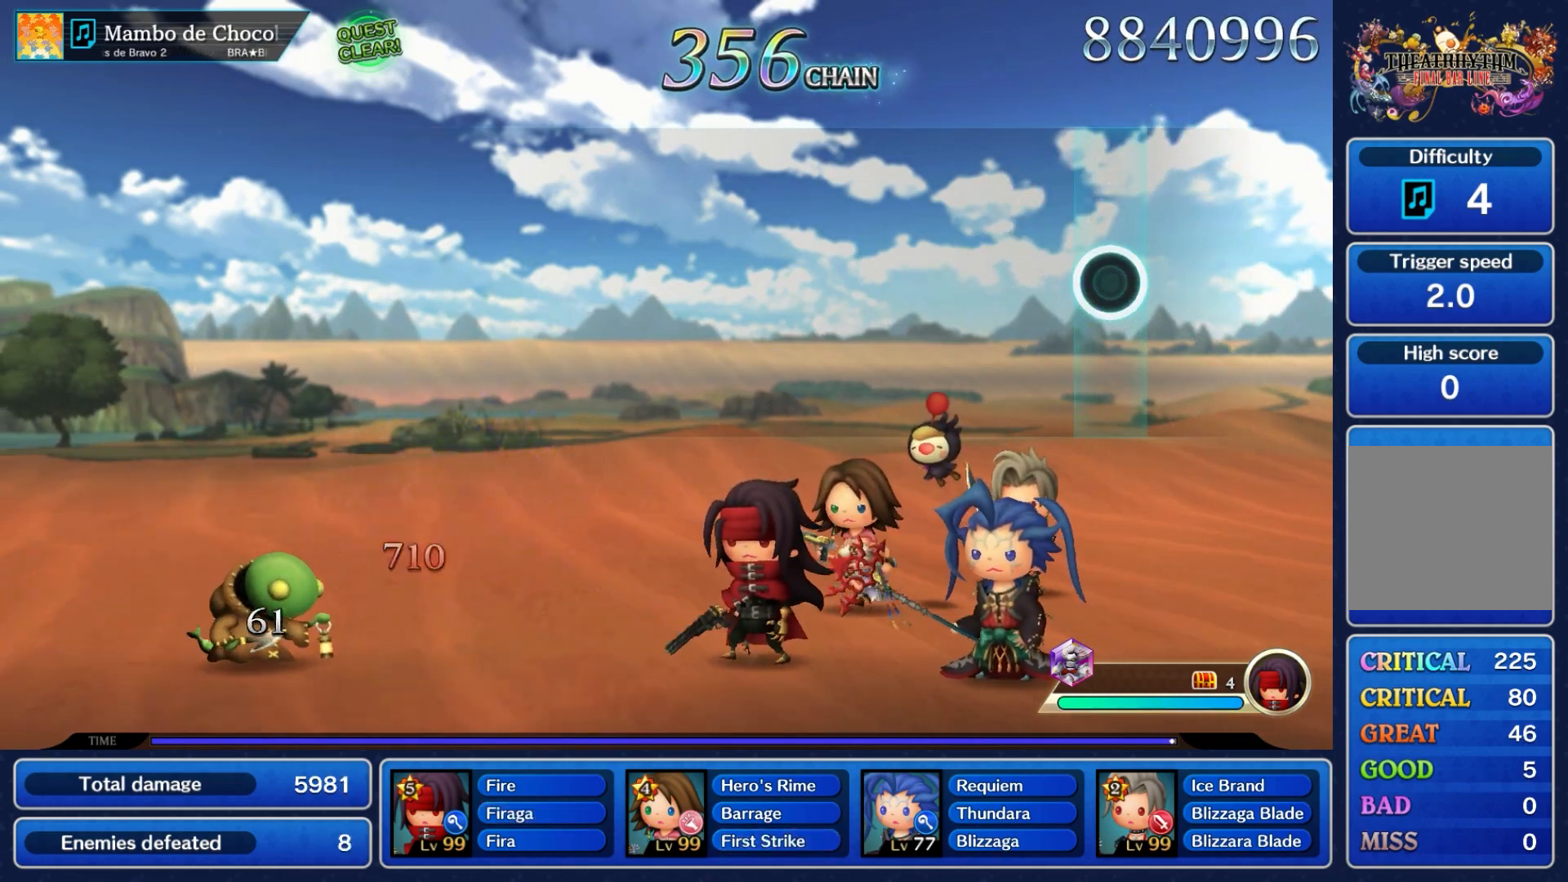
{"dt_ms": 500, "buttons": [], "left_stick": "center", "right_stick": "center", "events": []}
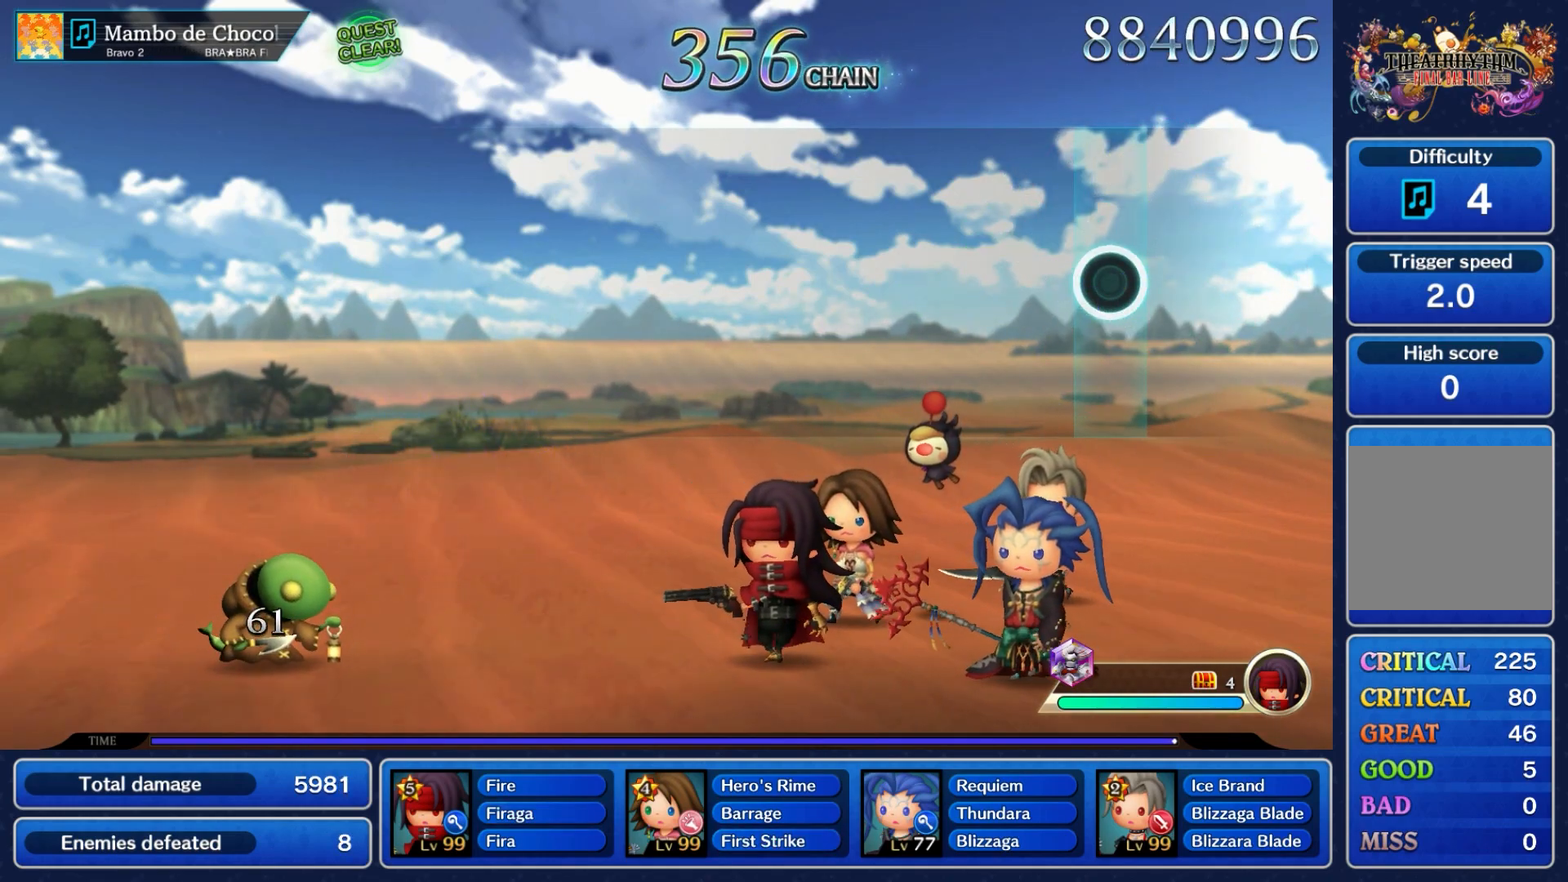
{"dt_ms": 500, "buttons": [], "left_stick": "center", "right_stick": "center", "events": []}
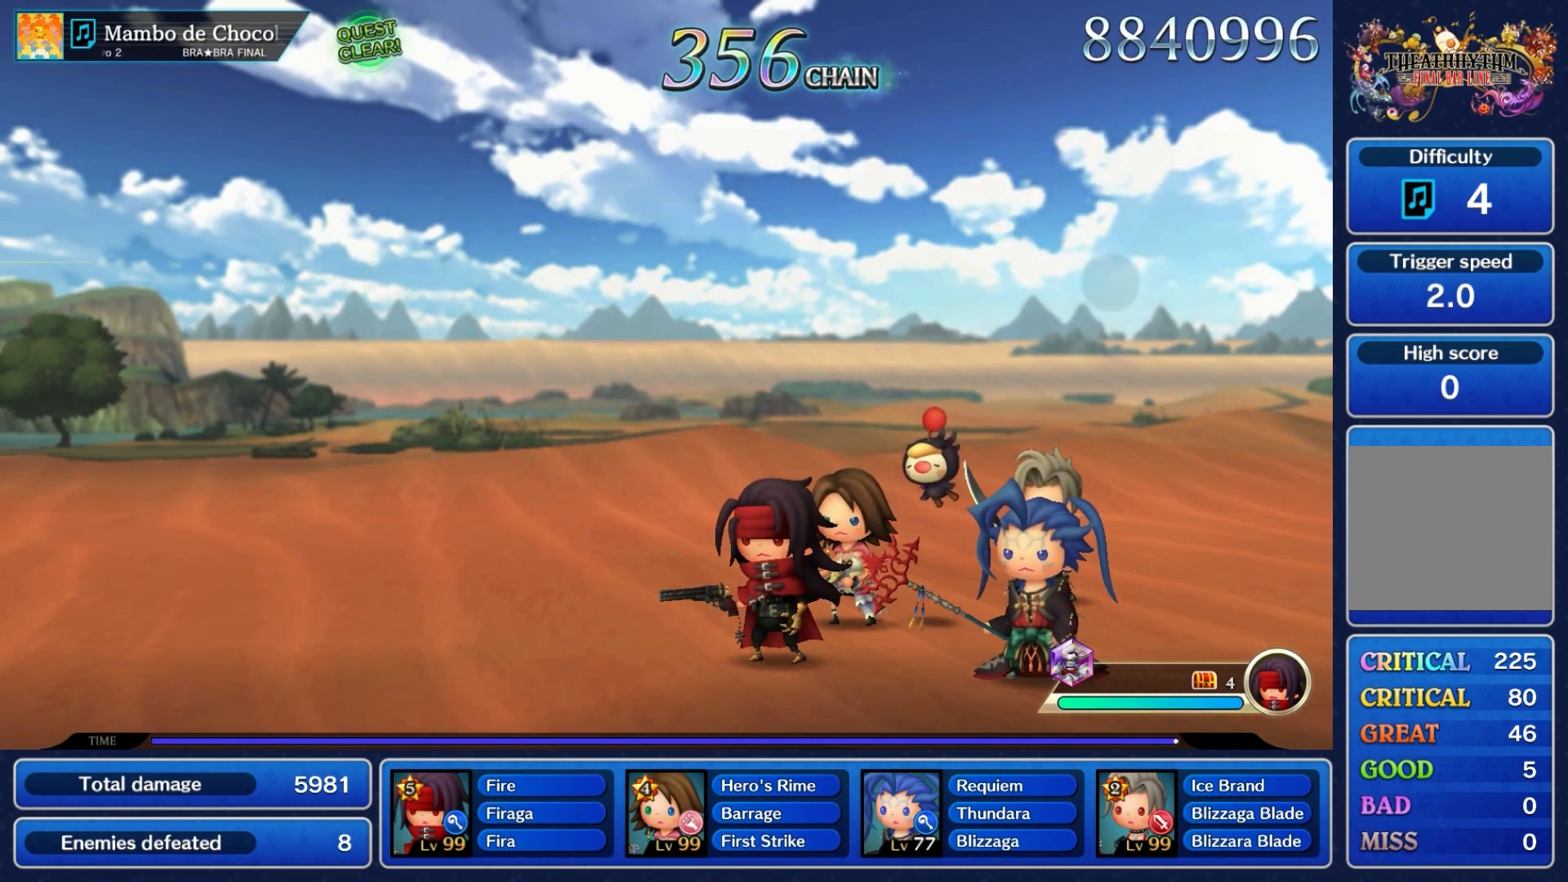
{"dt_ms": 500, "buttons": [], "left_stick": "center", "right_stick": "center", "events": []}
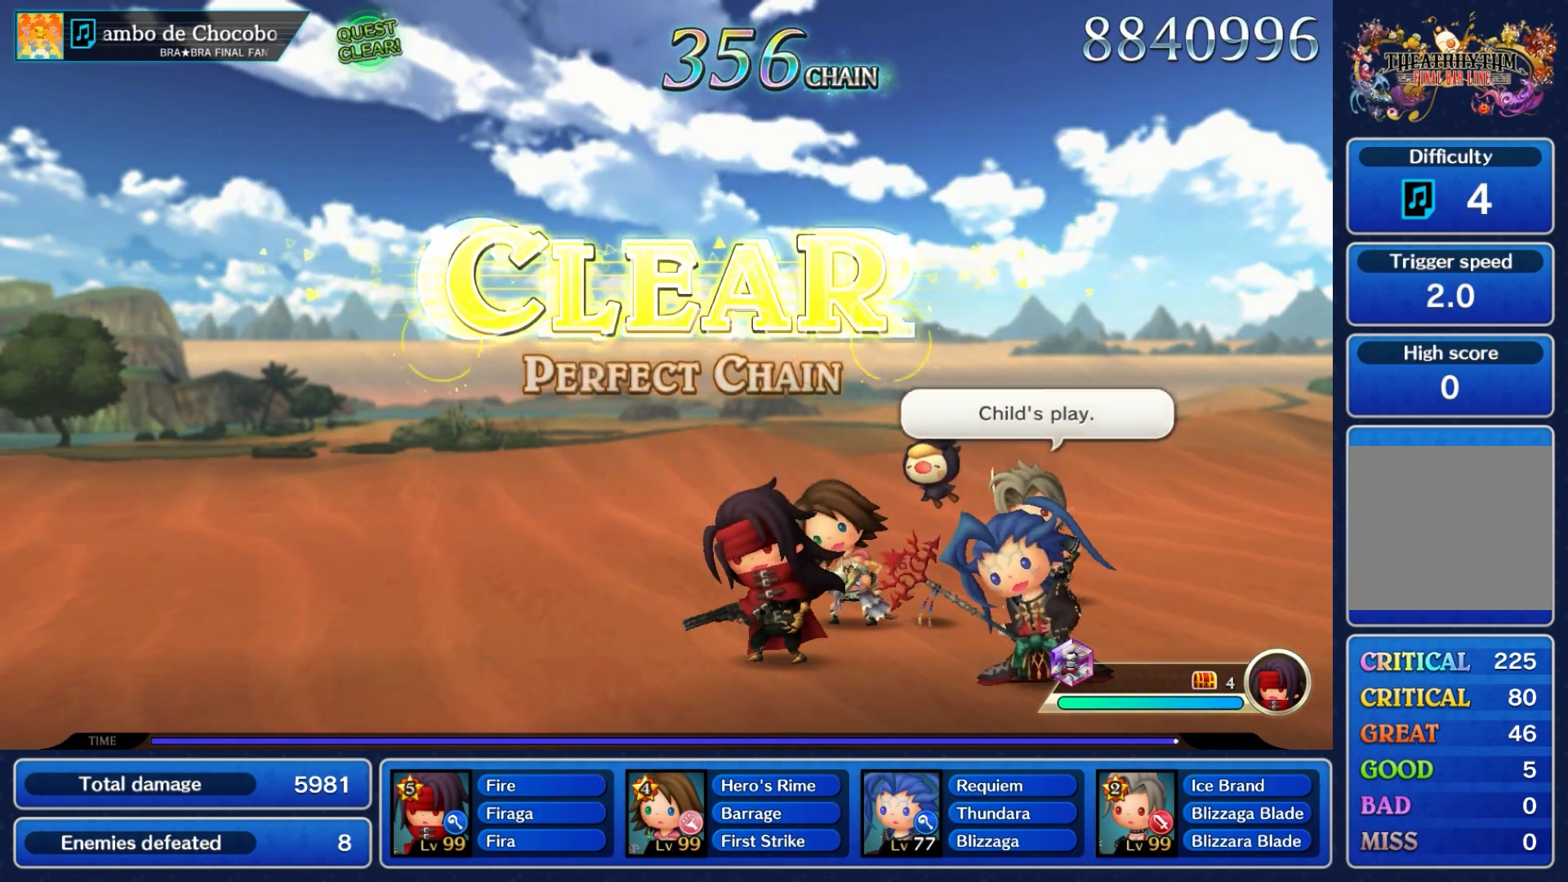
{"dt_ms": 500, "buttons": [], "left_stick": "center", "right_stick": "center", "events": []}
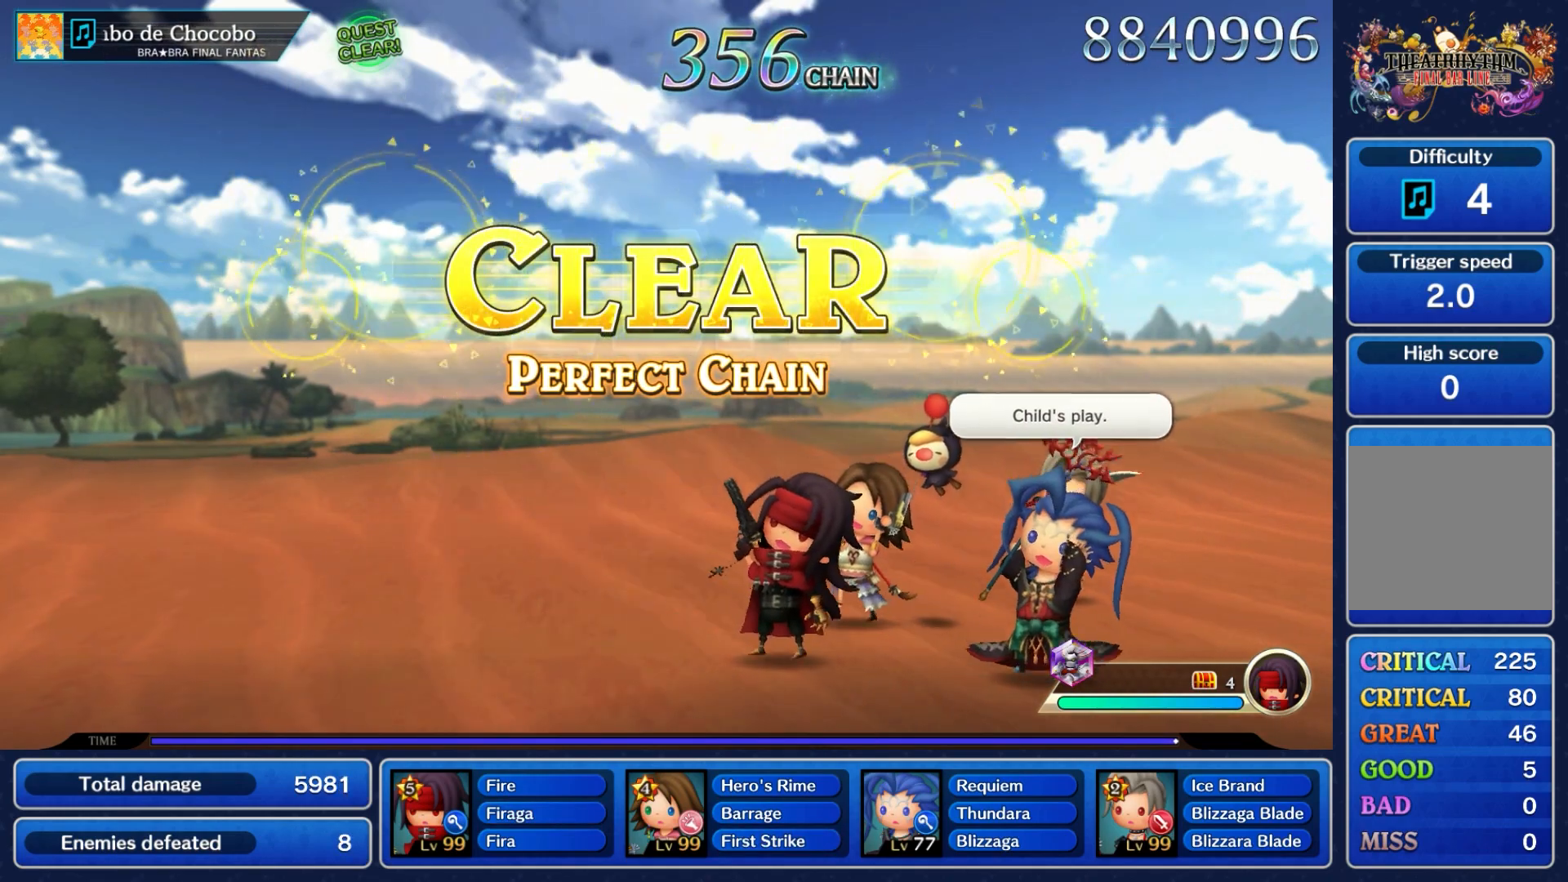
{"dt_ms": 500, "buttons": [], "left_stick": "center", "right_stick": "center", "events": []}
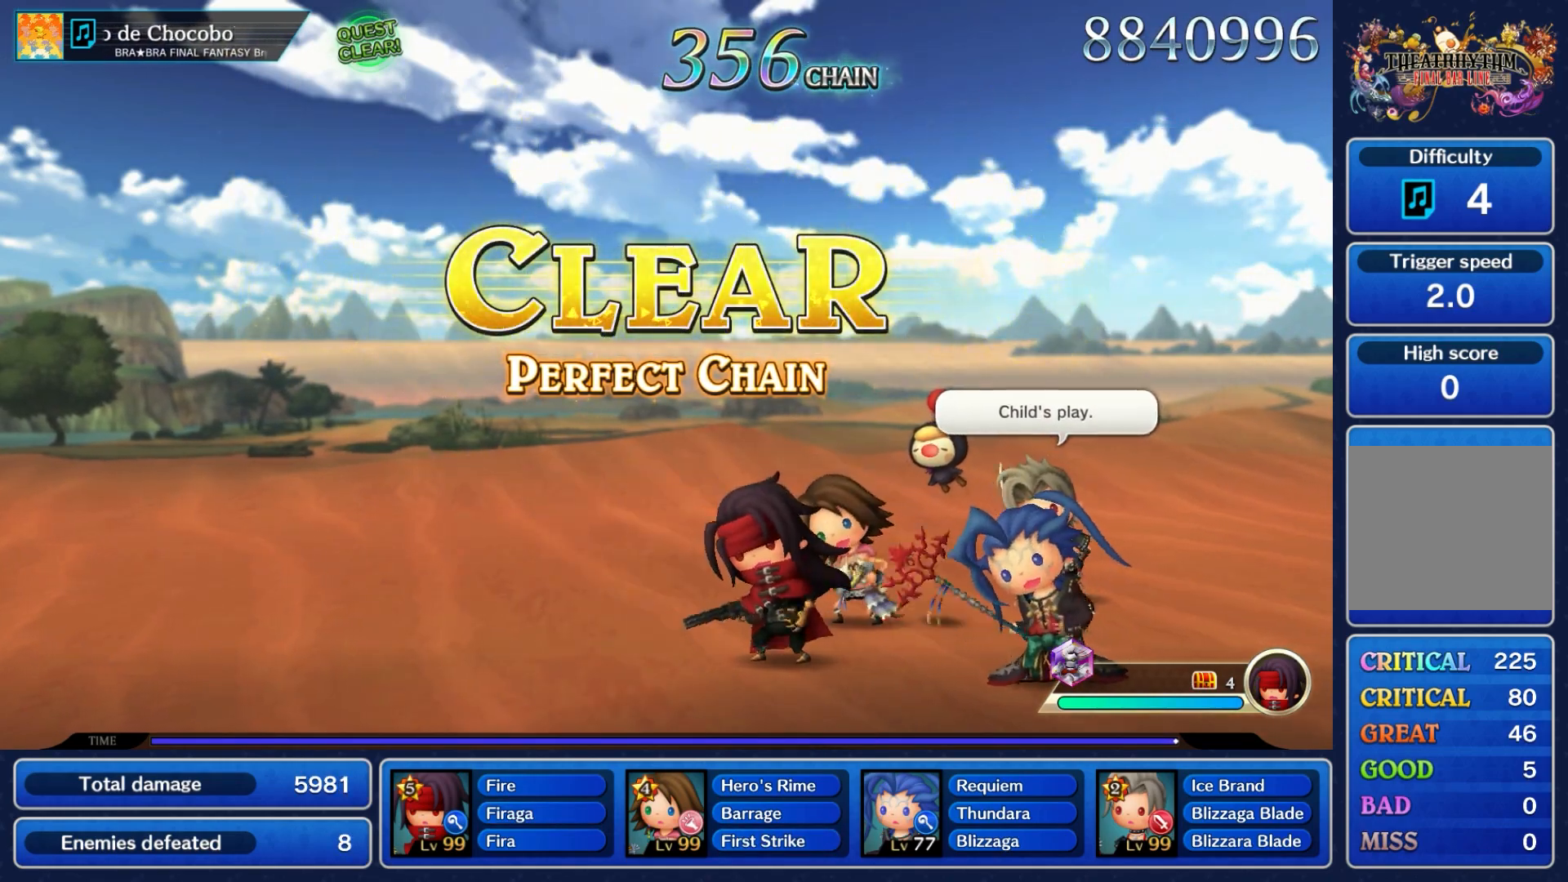
{"dt_ms": 500, "buttons": [], "left_stick": "center", "right_stick": "center", "events": []}
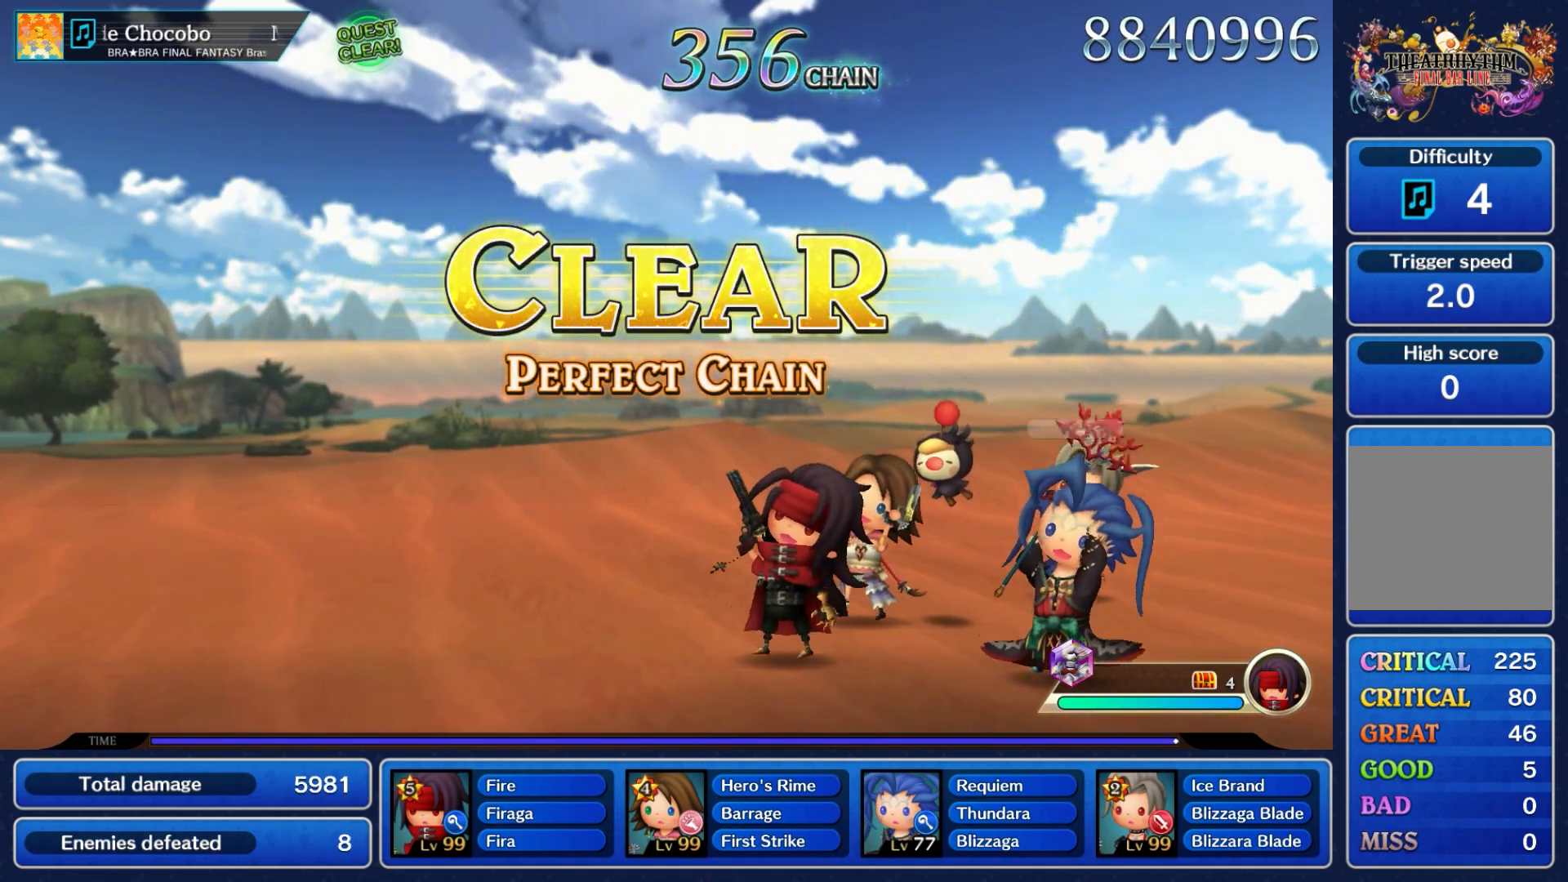
{"dt_ms": 500, "buttons": [], "left_stick": "center", "right_stick": "center", "events": []}